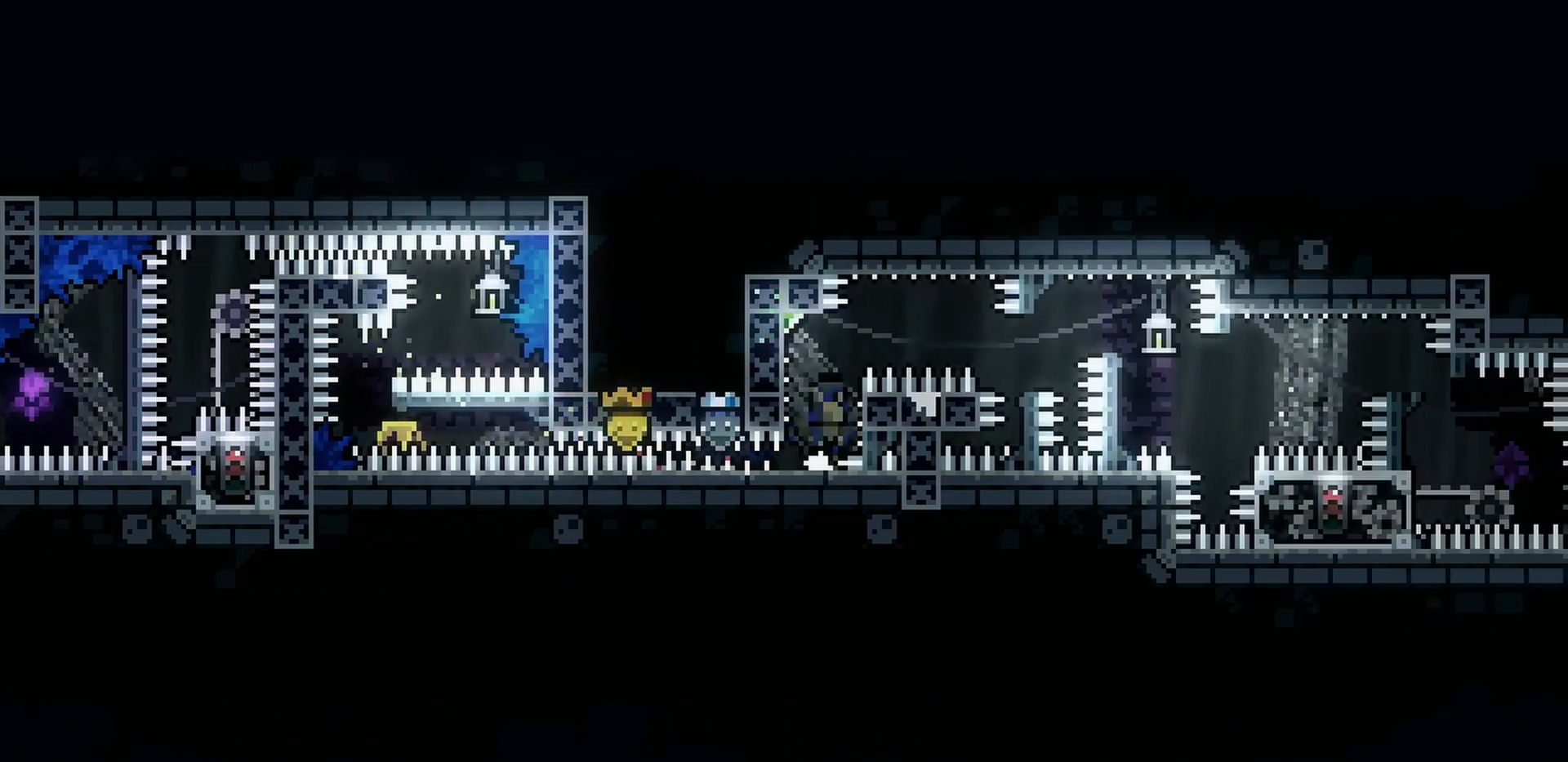
Gameplay with keyboard; each line is a JSON object with the keys held at the frame after it. "events" lists presses ("down") and releases ("up") of "a", "d", "dash", "demo", "grab", "j2", "jump", "s" and "w" between this image and that frame as [ms after this image, input, new state], when the widget could be followed in between. No other keys are recorded. Mouse input is not recorded. Key names are as the overlay labels them; some are game actions (e.g. jump) rather than physical keys.
{"keys": ["a", "grab", "jump"], "events": [[83, "grab", "down"], [117, "a", "down"], [117, "s", "up"], [283, "jump", "up"], [450, "jump", "down"]]}
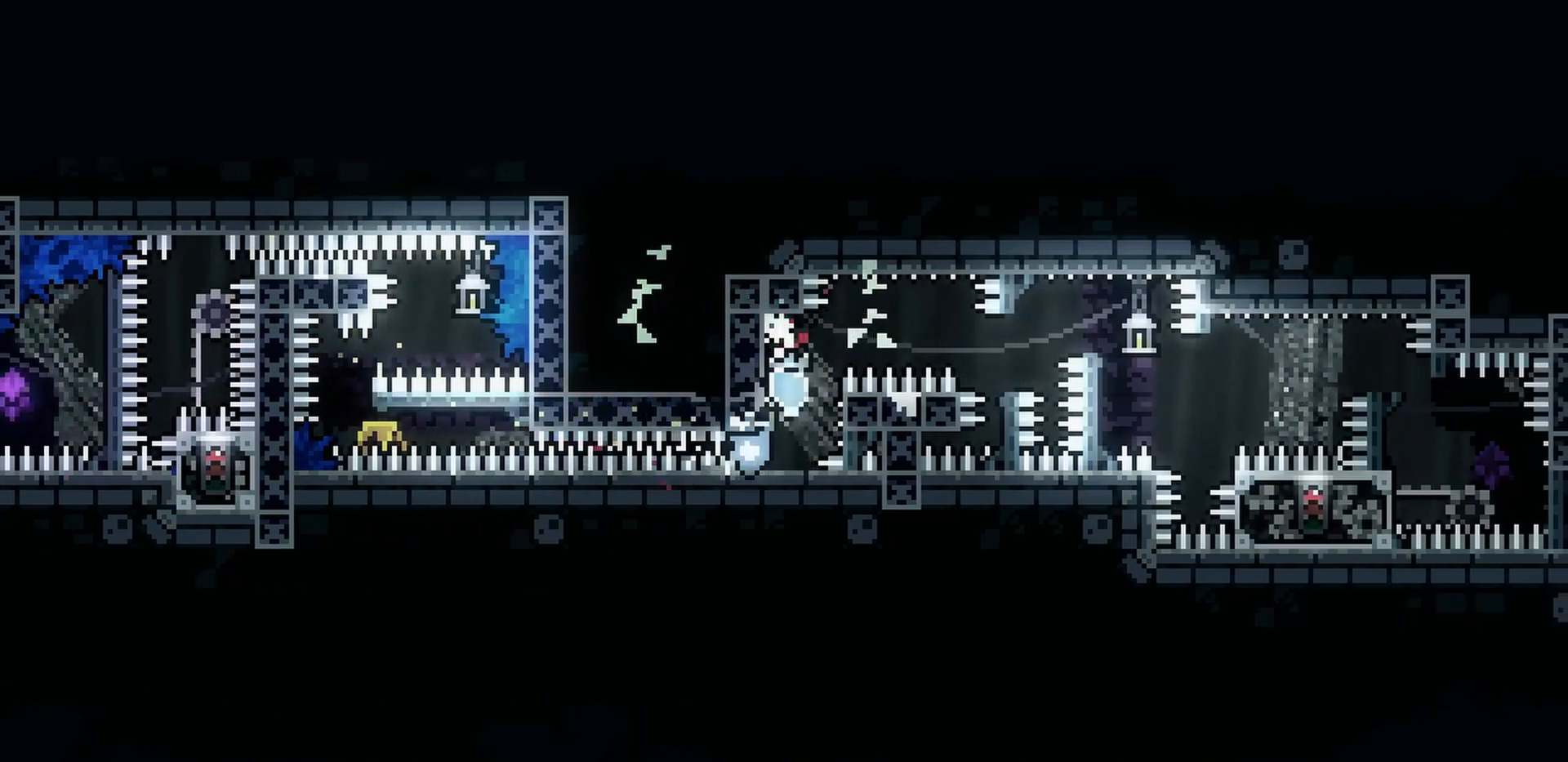
{"keys": ["a", "grab"], "events": [[133, "jump", "up"], [200, "jump", "down"], [483, "jump", "up"]]}
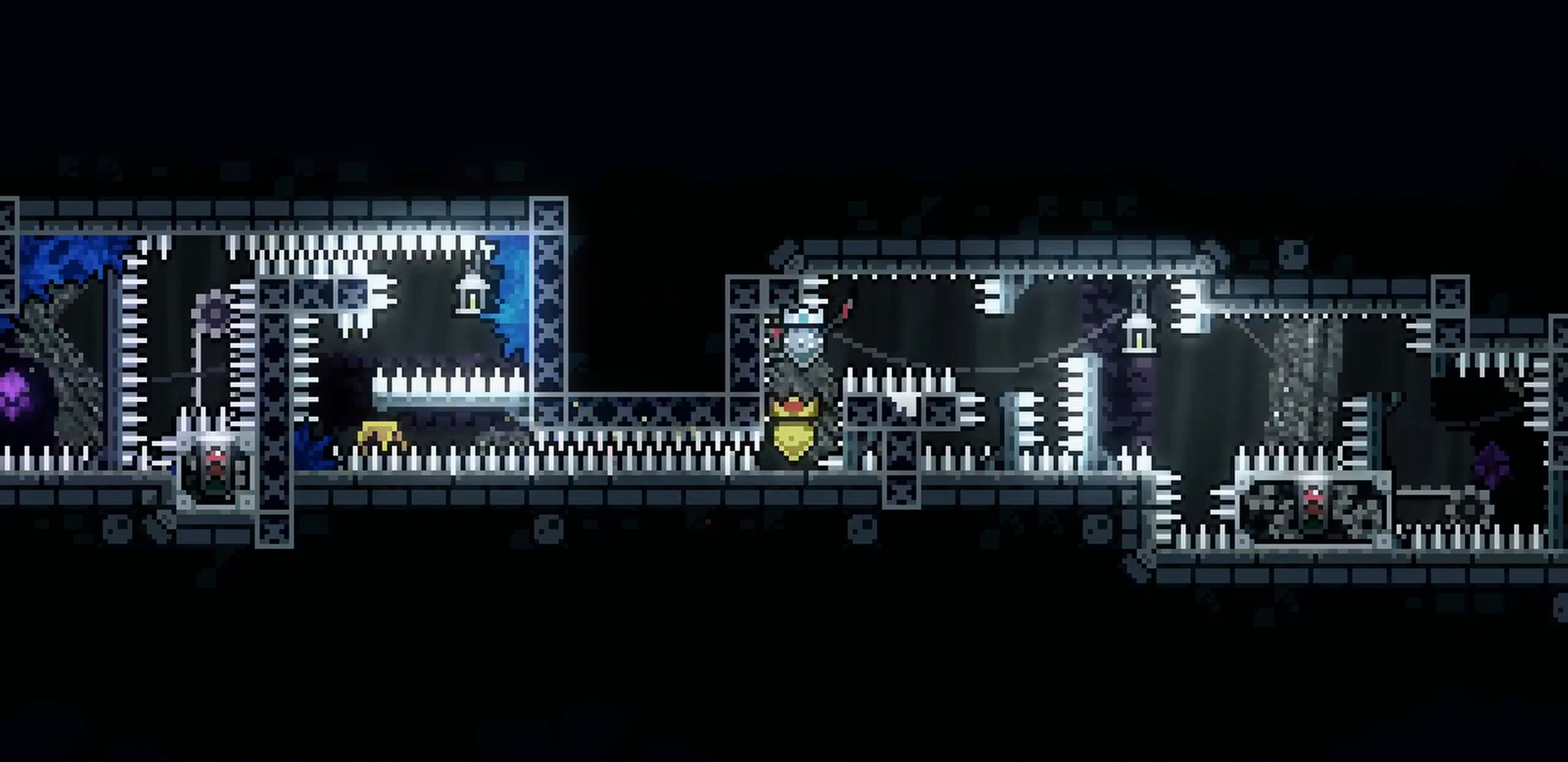
{"keys": ["d", "grab"], "events": [[17, "s", "down"], [350, "a", "up"], [350, "s", "up"], [417, "d", "down"]]}
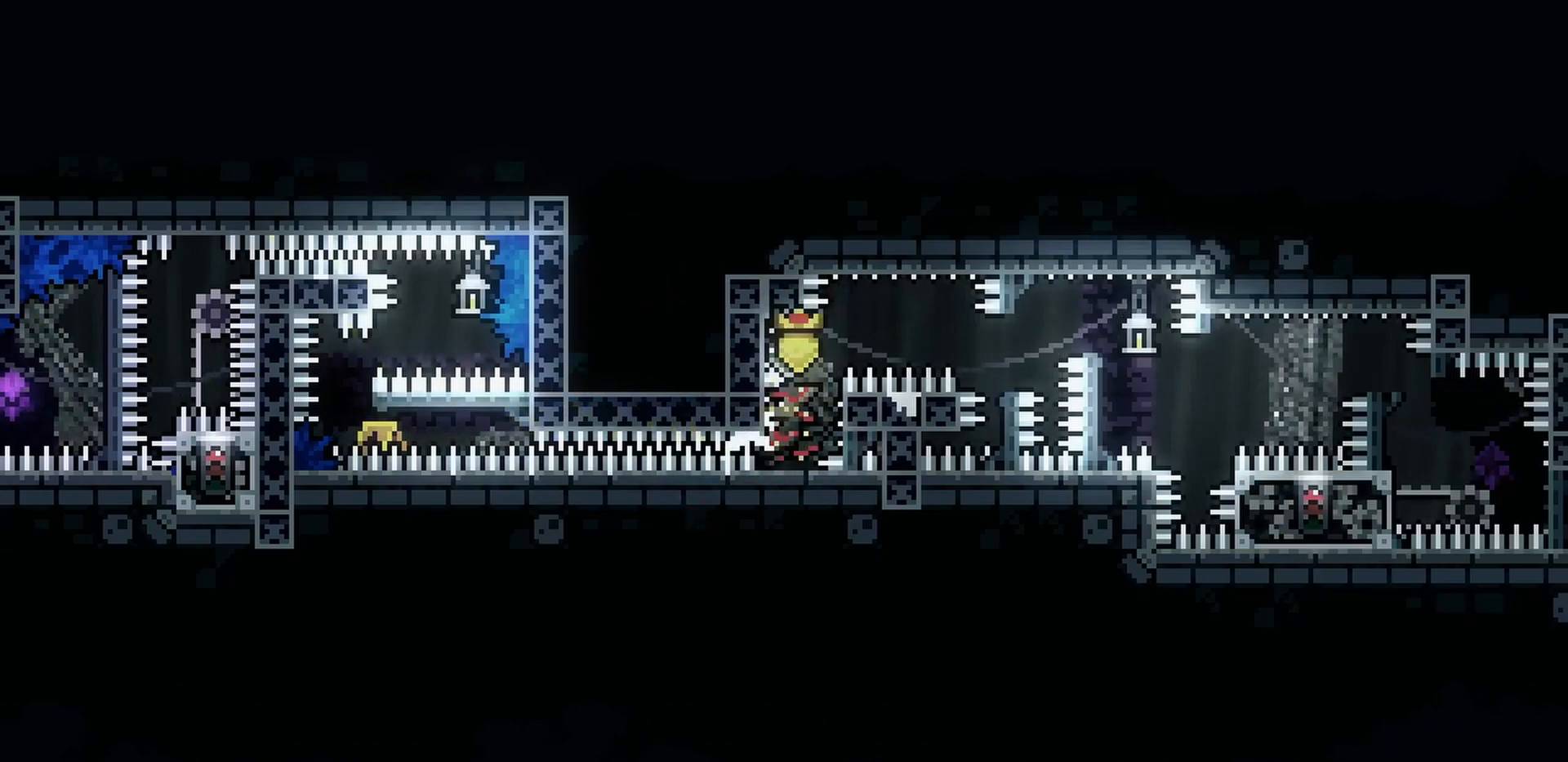
{"keys": ["d", "grab", "jump"], "events": [[50, "jump", "down"]]}
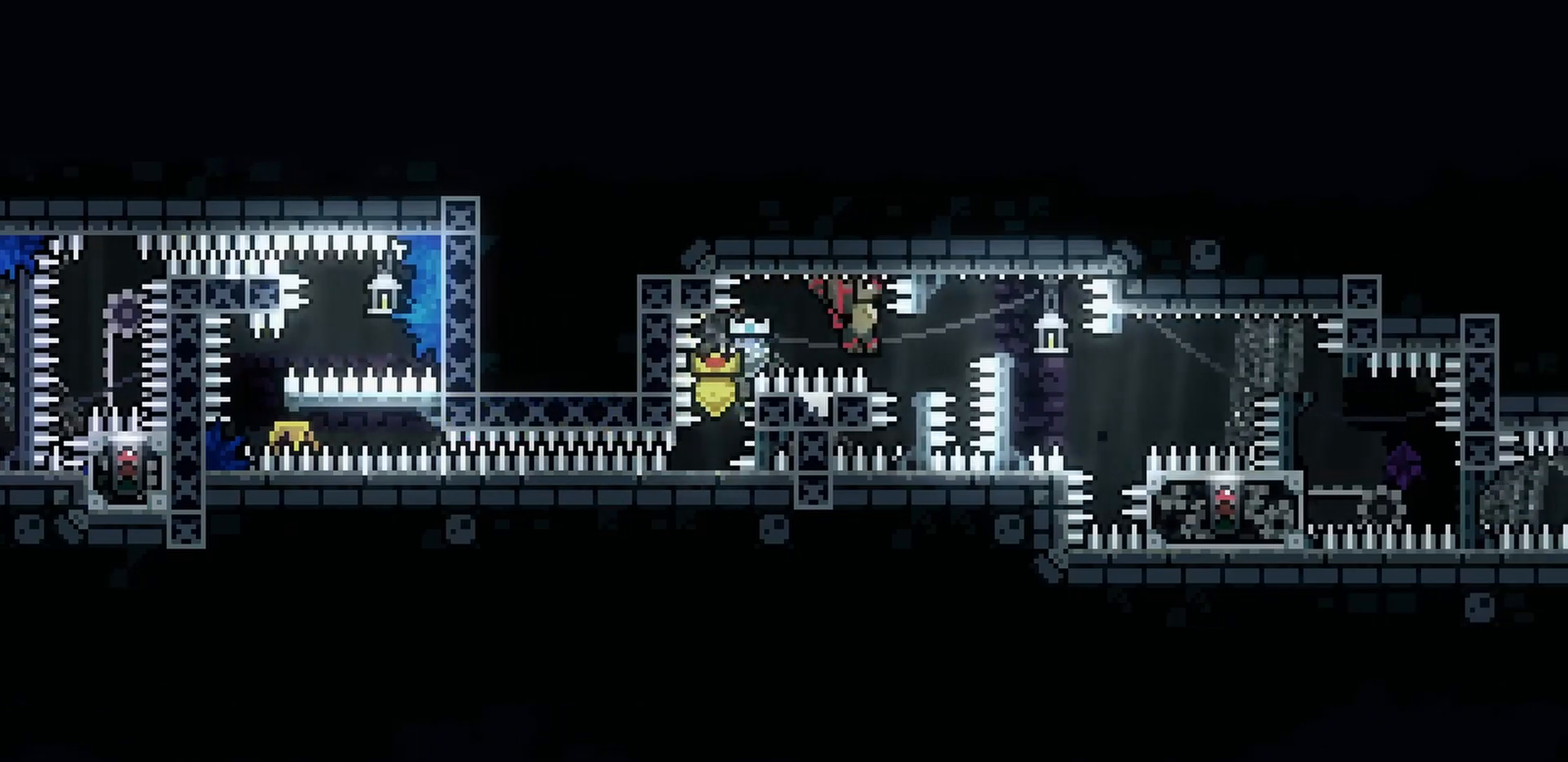
{"keys": ["d", "grab", "jump"], "events": [[50, "j2", "down"], [367, "j2", "up"]]}
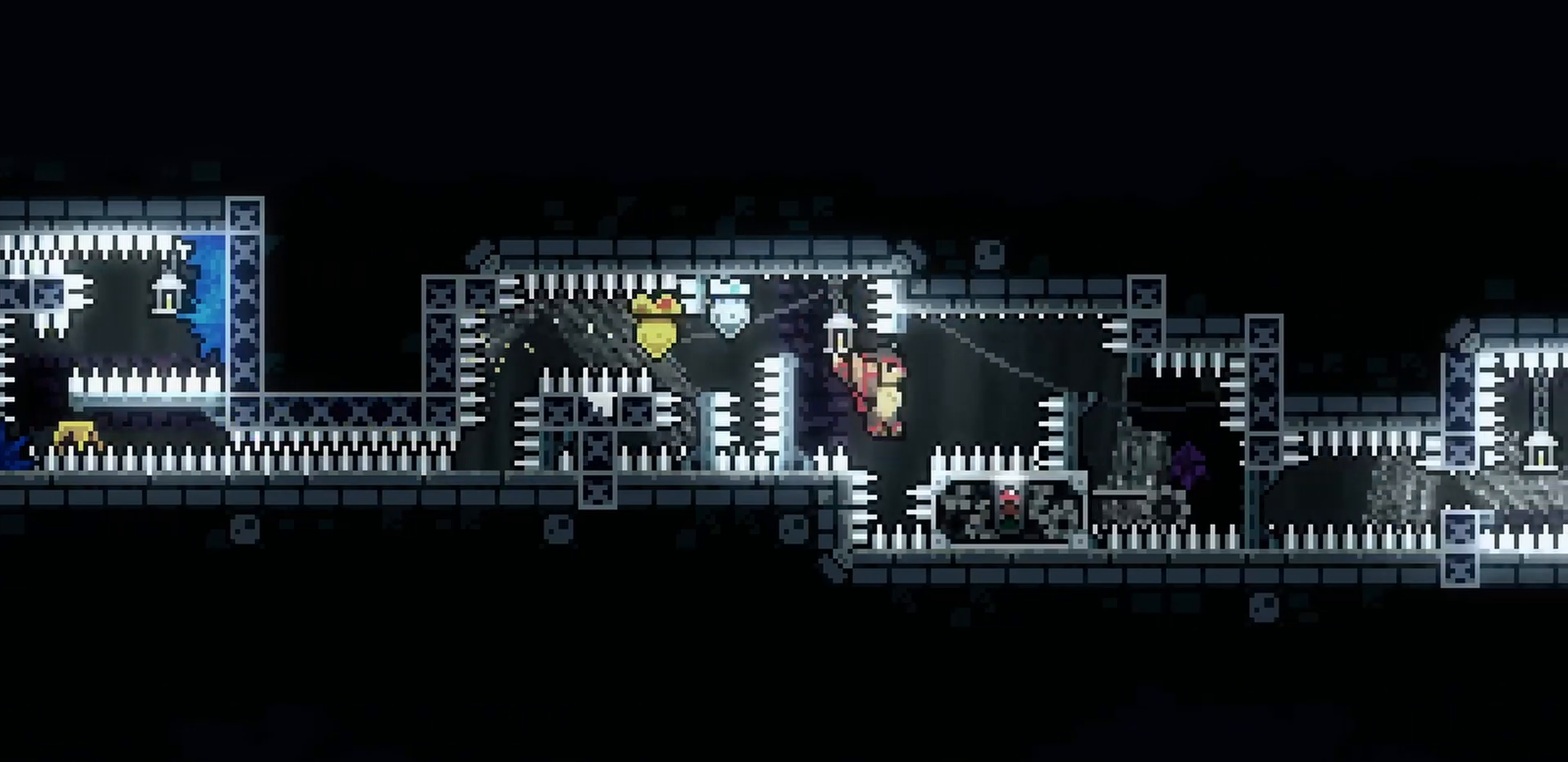
{"keys": ["d", "grab", "j2"], "events": [[33, "j2", "down"], [500, "jump", "up"]]}
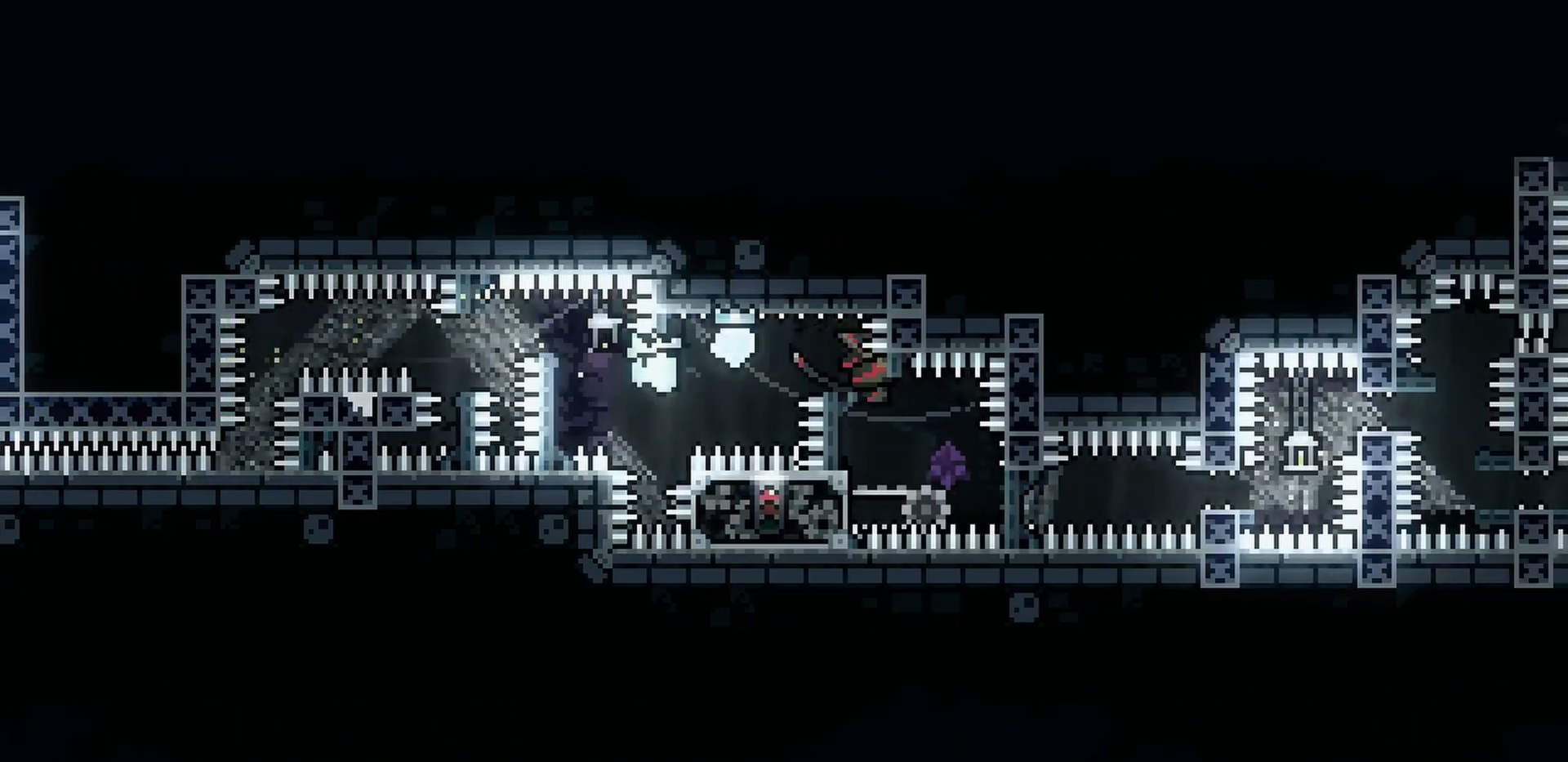
{"keys": ["d", "grab"], "events": [[17, "j2", "up"], [33, "d", "up"], [67, "grab", "up"], [267, "a", "down"], [283, "grab", "down"], [433, "a", "up"], [483, "d", "down"]]}
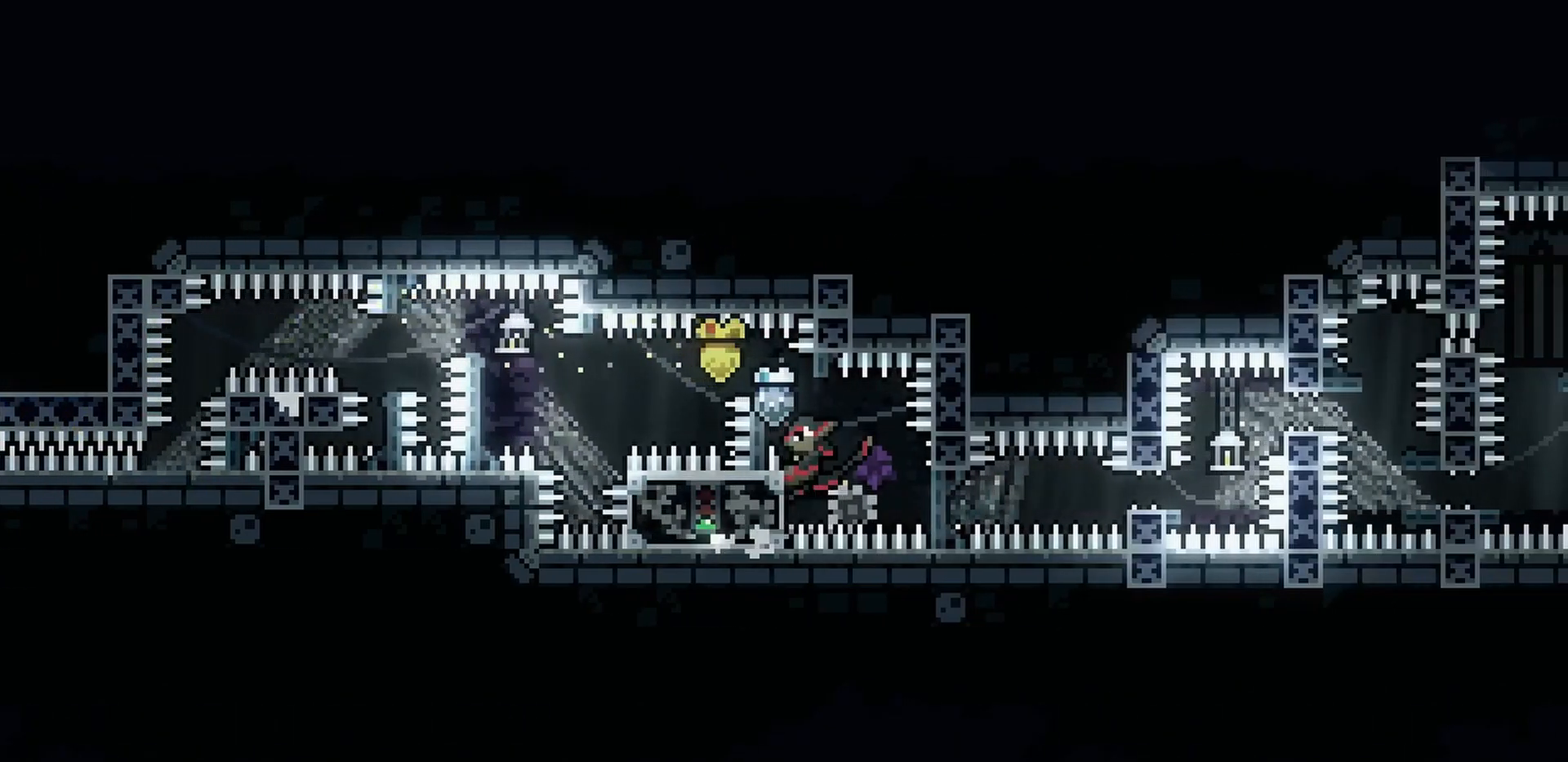
{"keys": ["d", "demo", "grab"], "events": [[400, "demo", "down"]]}
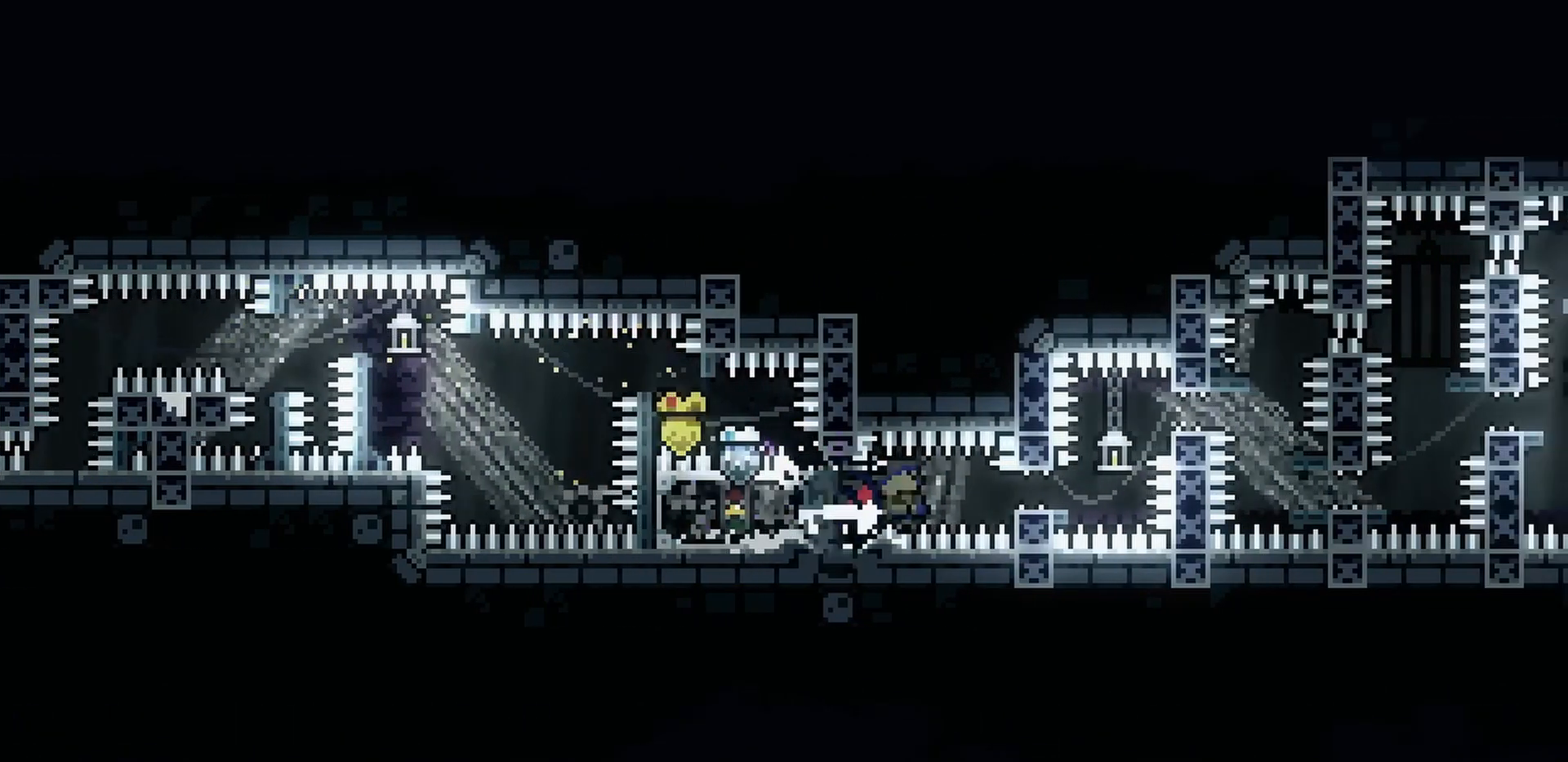
{"keys": ["d", "s"], "events": [[17, "grab", "up"], [50, "demo", "up"], [133, "s", "down"], [167, "jump", "down"], [383, "jump", "up"]]}
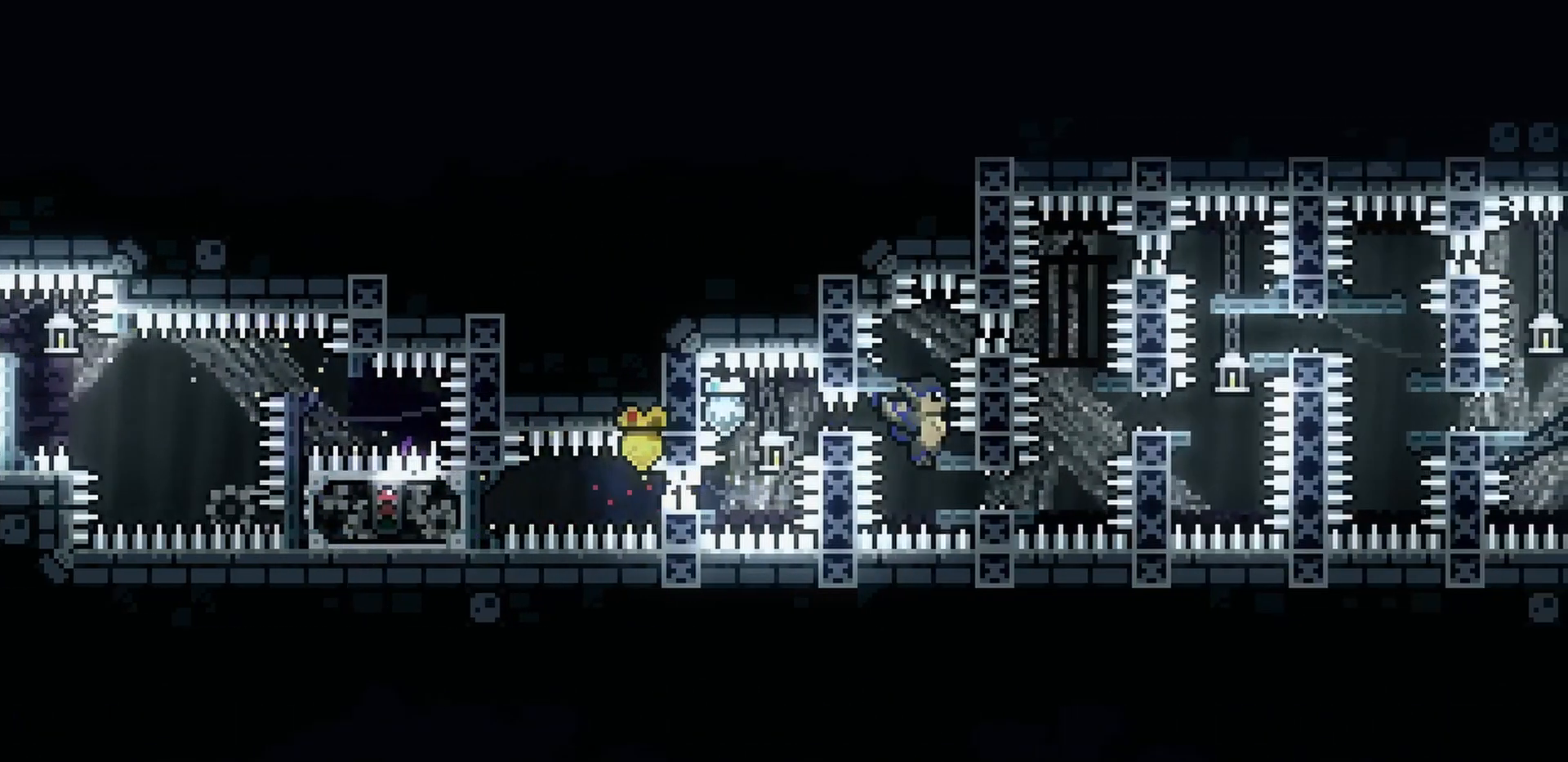
{"keys": ["d", "s"], "events": [[100, "jump", "down"], [183, "jump", "up"], [250, "jump", "down"], [433, "jump", "up"]]}
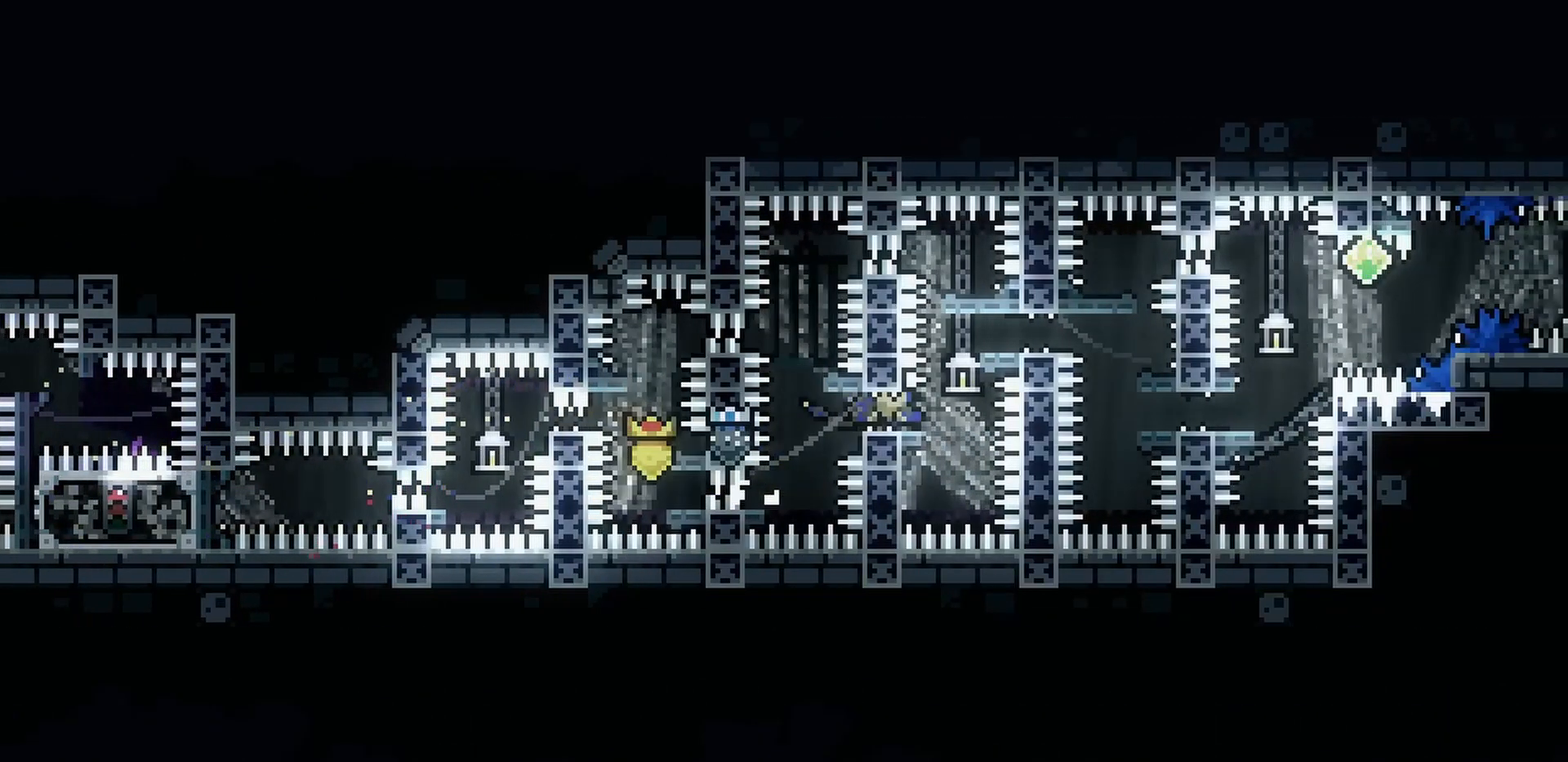
{"keys": ["d", "s"], "events": [[33, "jump", "down"], [200, "jump", "up"], [283, "jump", "down"], [383, "jump", "up"]]}
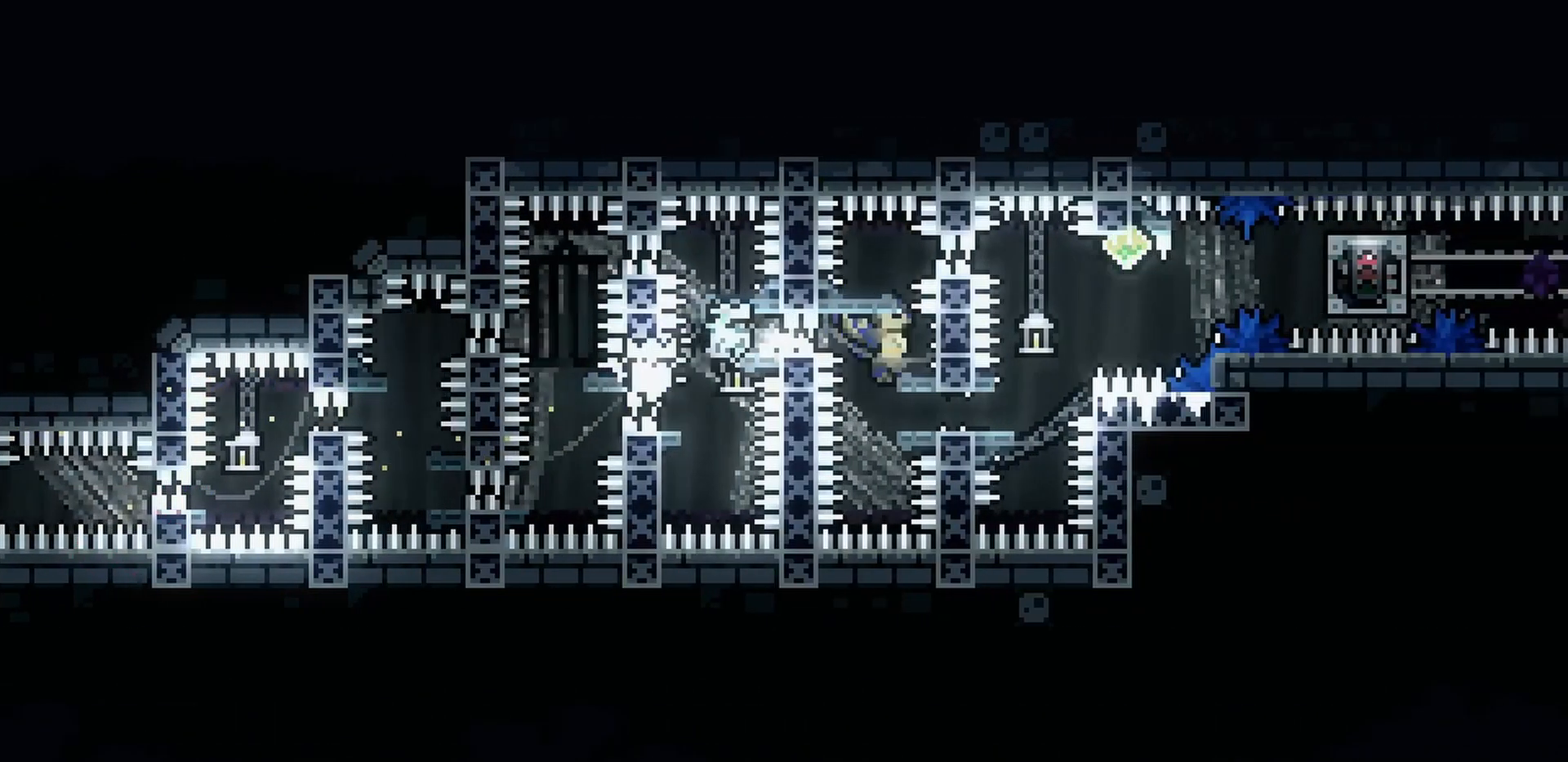
{"keys": ["d", "jump"], "events": [[117, "jump", "down"], [167, "jump", "up"], [250, "jump", "down"], [467, "s", "up"]]}
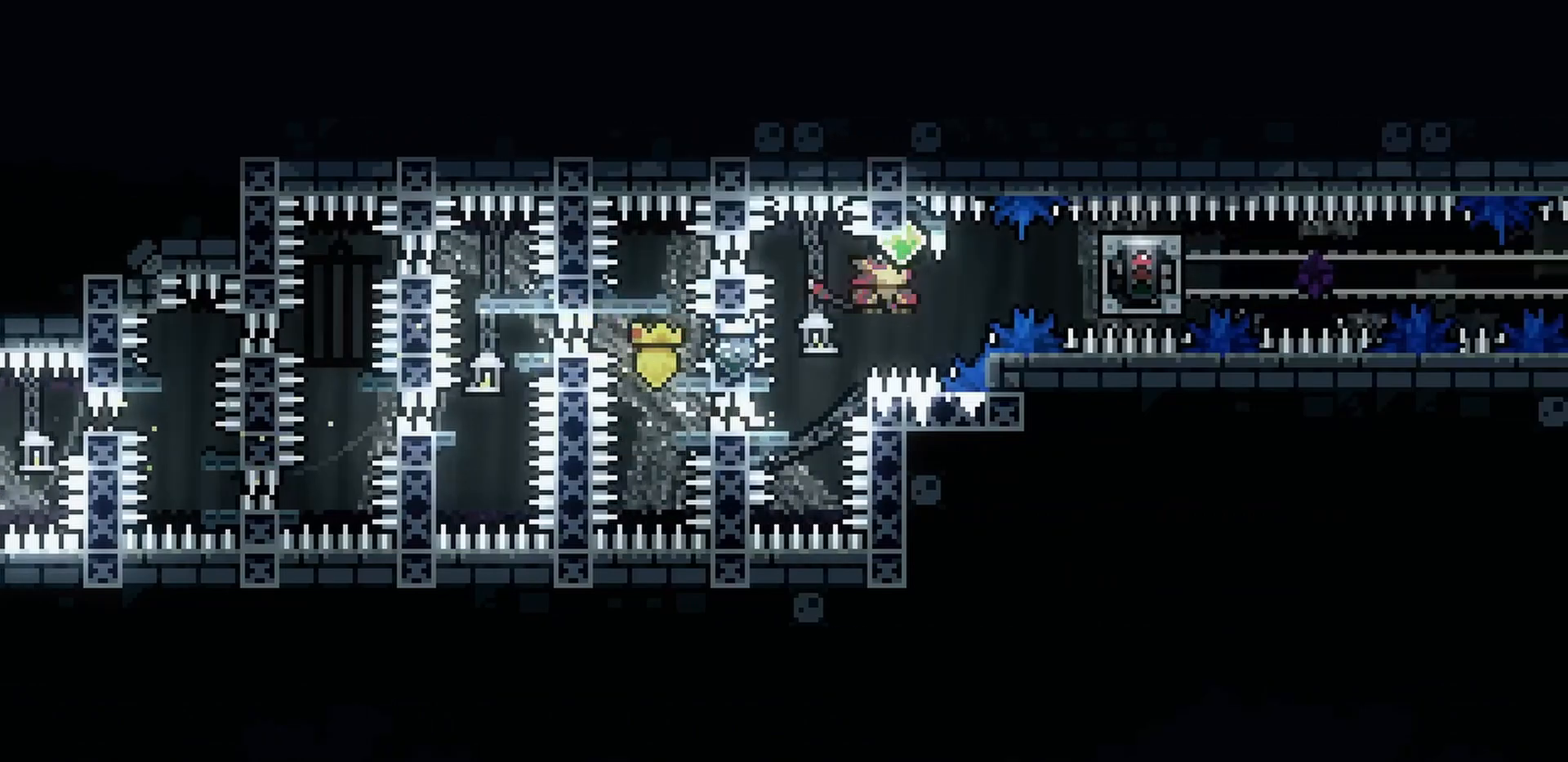
{"keys": ["d", "grab"], "events": [[233, "dash", "down"], [333, "jump", "up"], [350, "grab", "down"], [367, "dash", "up"]]}
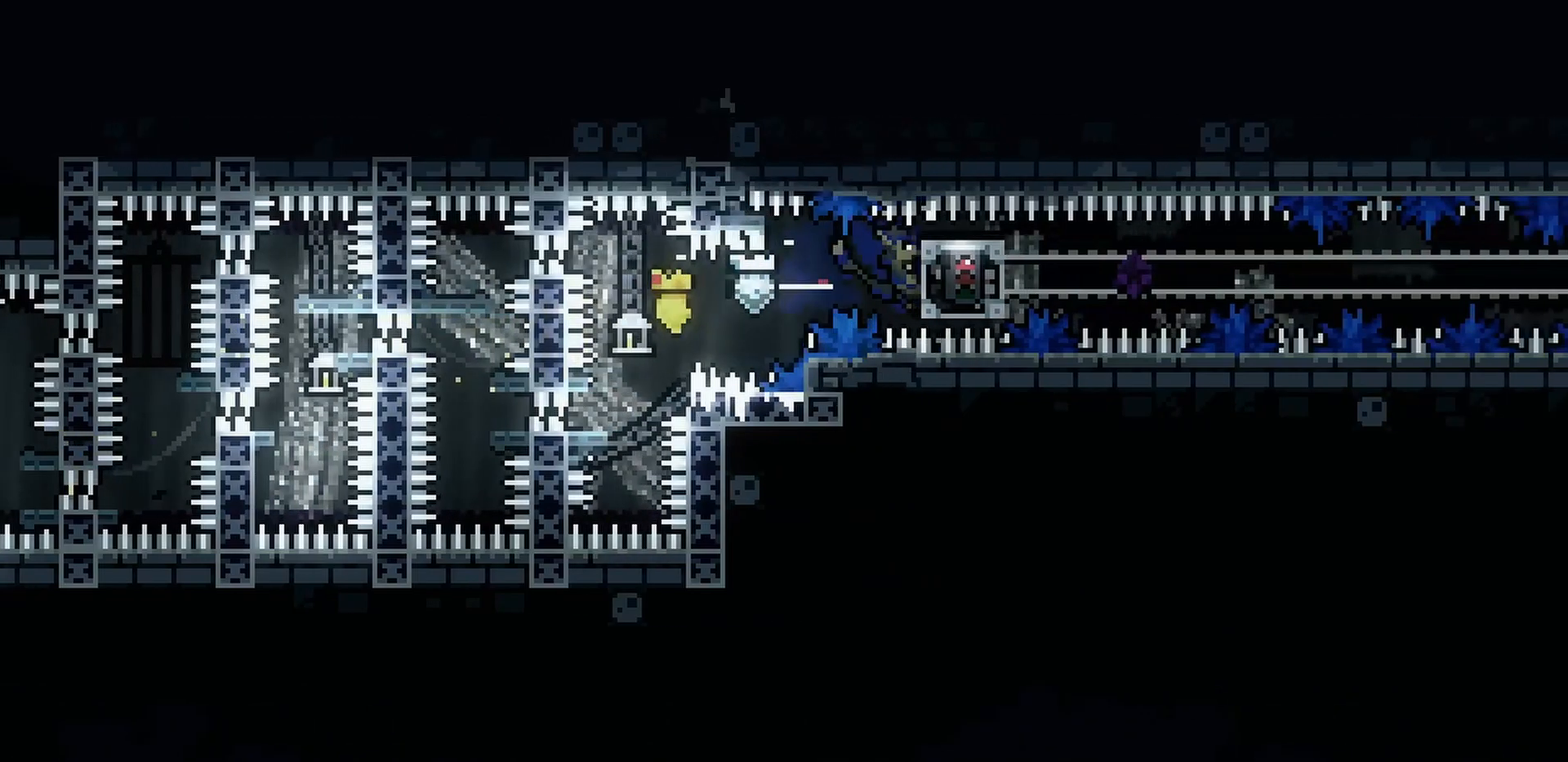
{"keys": ["grab"], "events": [[333, "d", "up"]]}
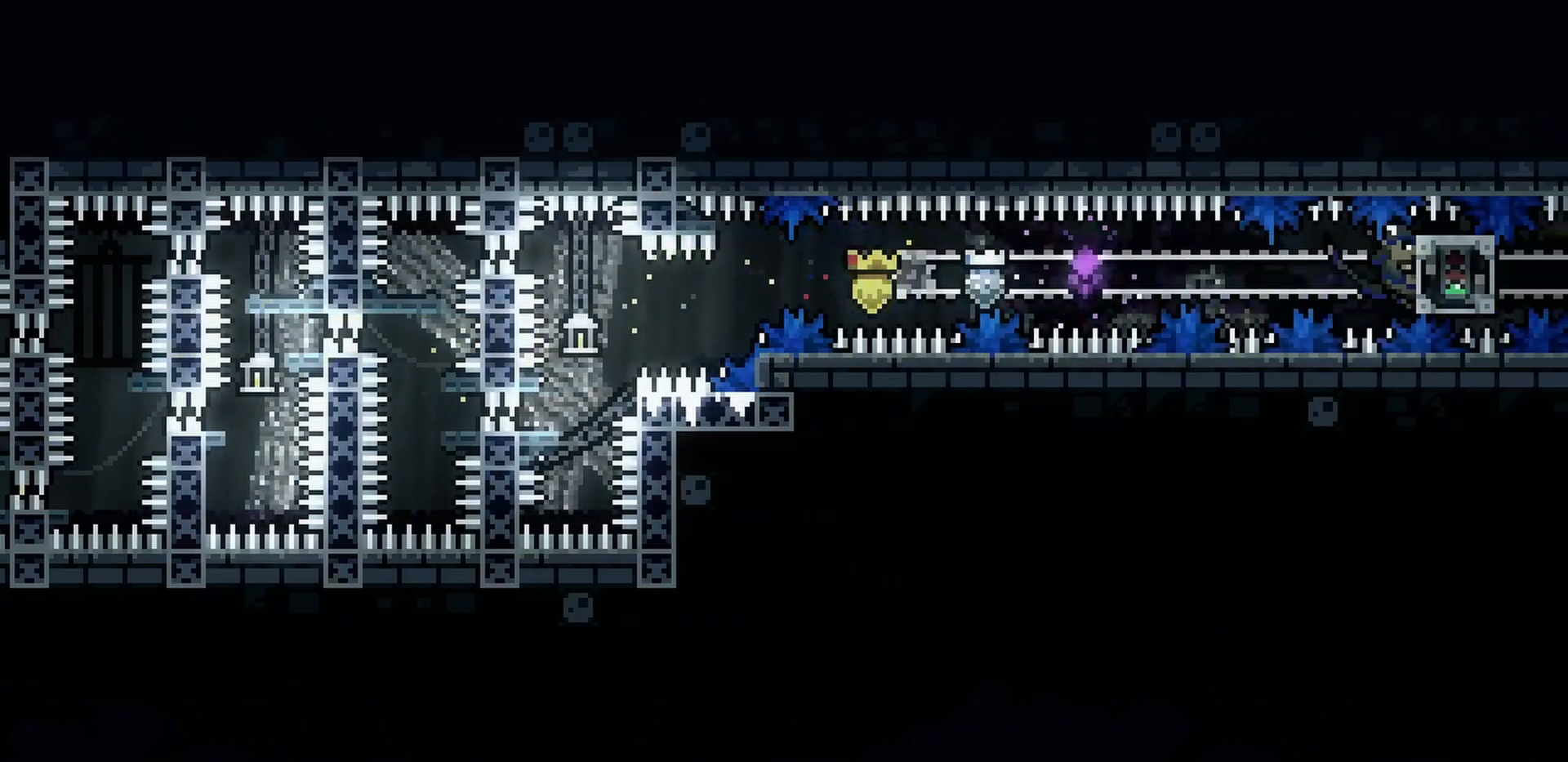
{"keys": ["grab"], "events": []}
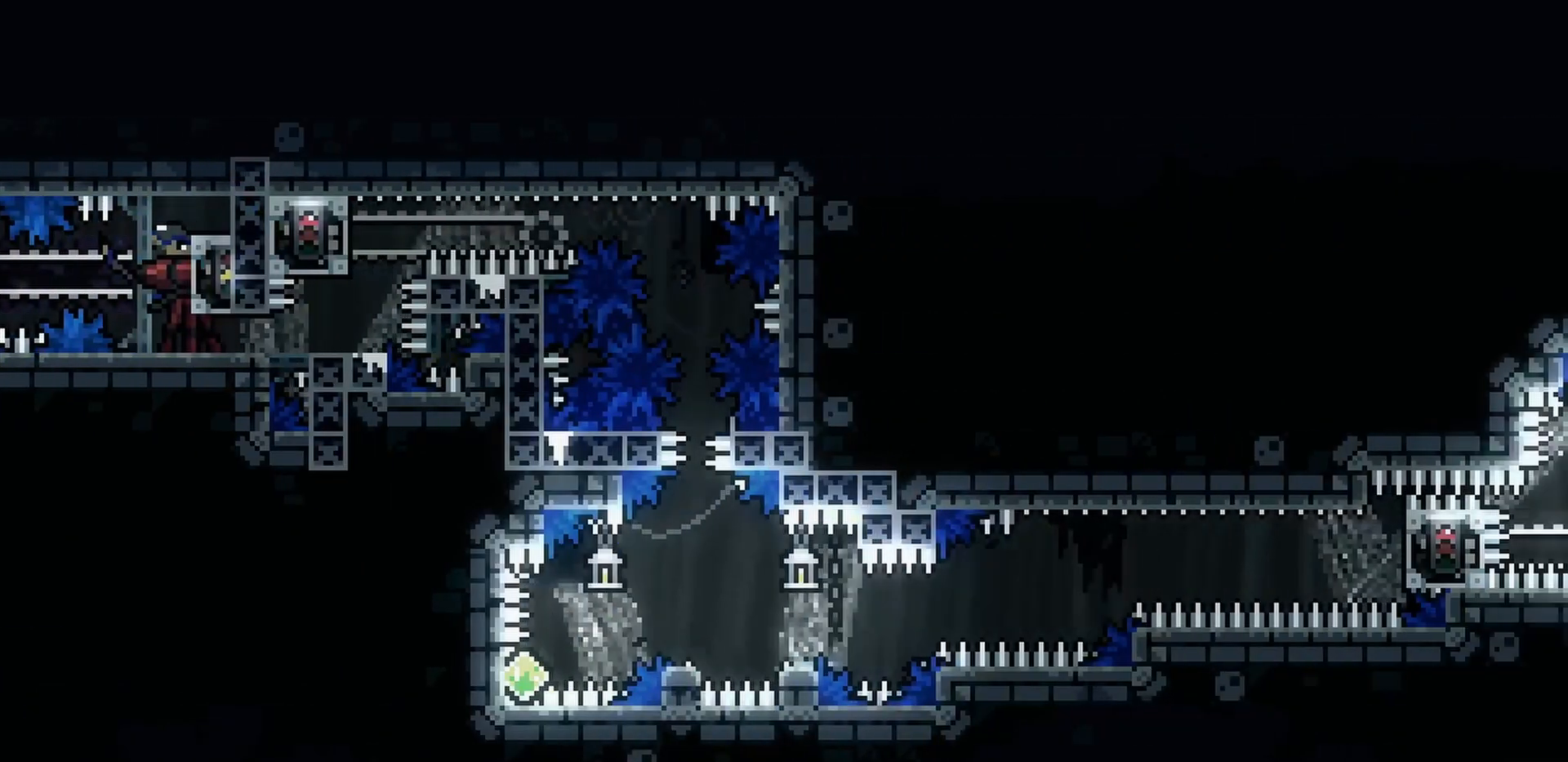
{"keys": [], "events": [[217, "grab", "up"]]}
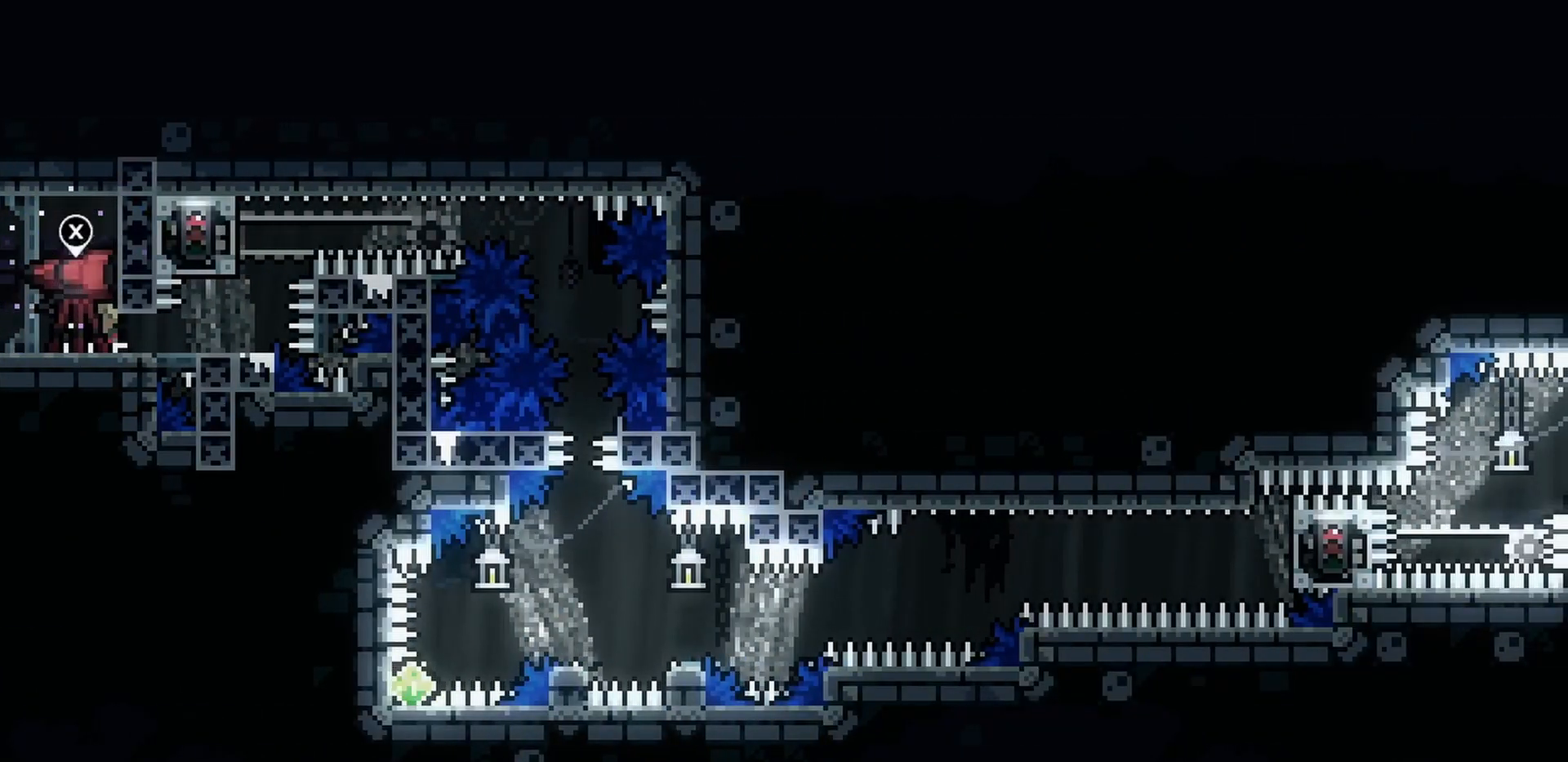
{"keys": ["a", "grab"], "events": [[50, "jump", "down"], [100, "a", "down"], [167, "grab", "down"], [233, "jump", "up"], [350, "jump", "down"], [467, "jump", "up"]]}
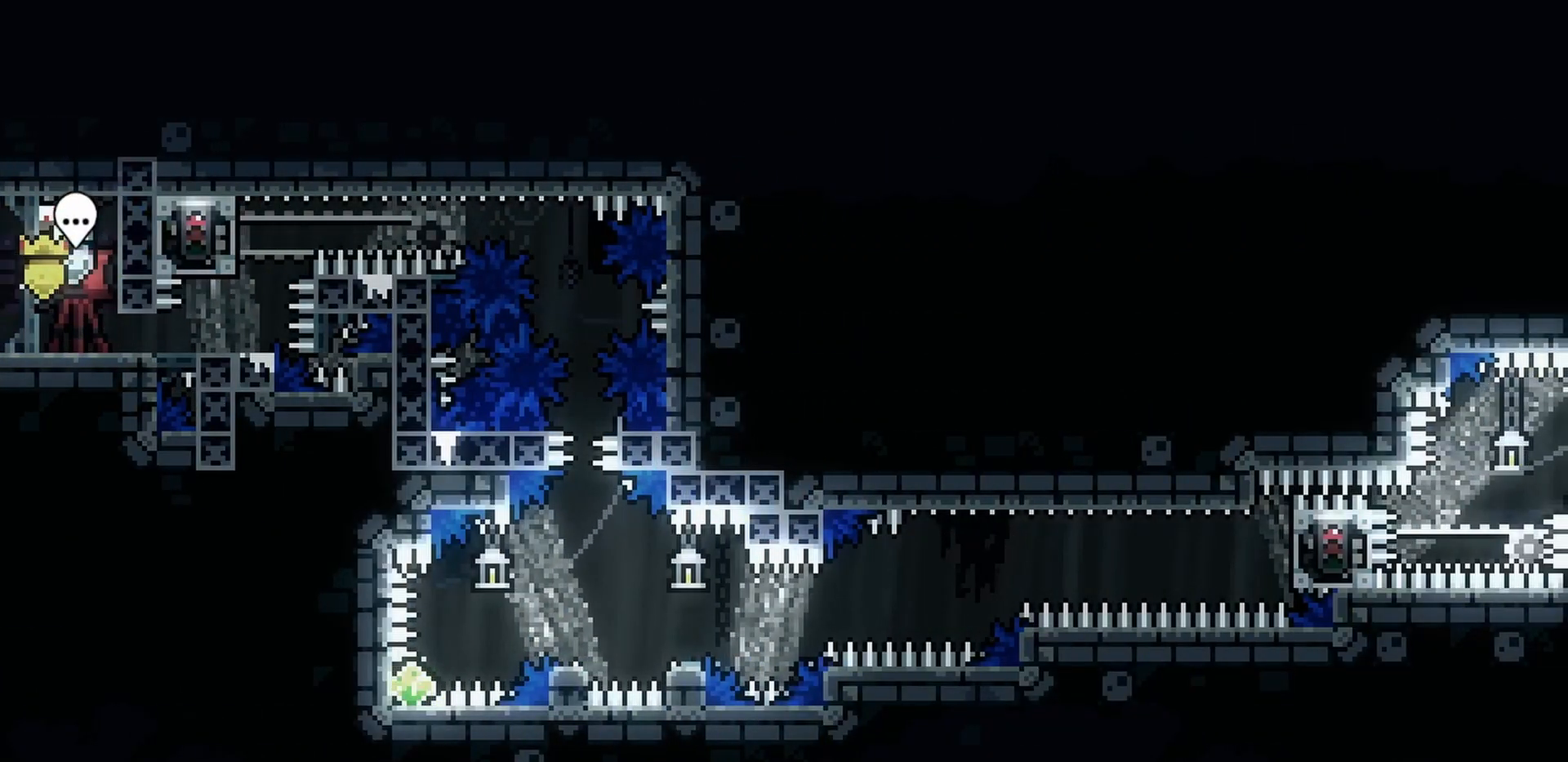
{"keys": ["d", "s"], "events": [[50, "jump", "down"], [167, "a", "up"], [200, "d", "down"], [200, "jump", "up"], [350, "grab", "up"], [367, "s", "down"]]}
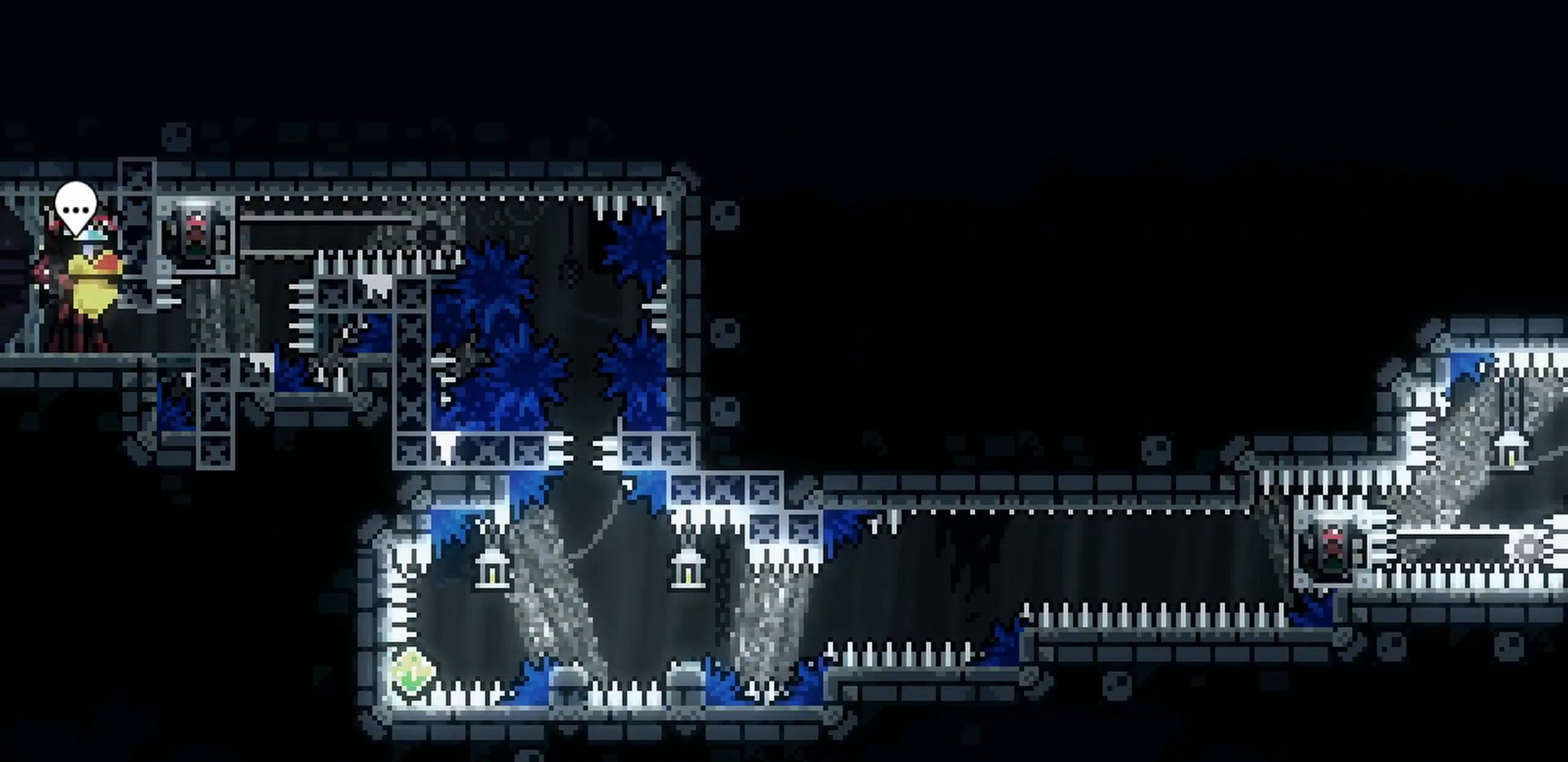
{"keys": ["d", "s"], "events": [[150, "jump", "down"], [433, "jump", "up"]]}
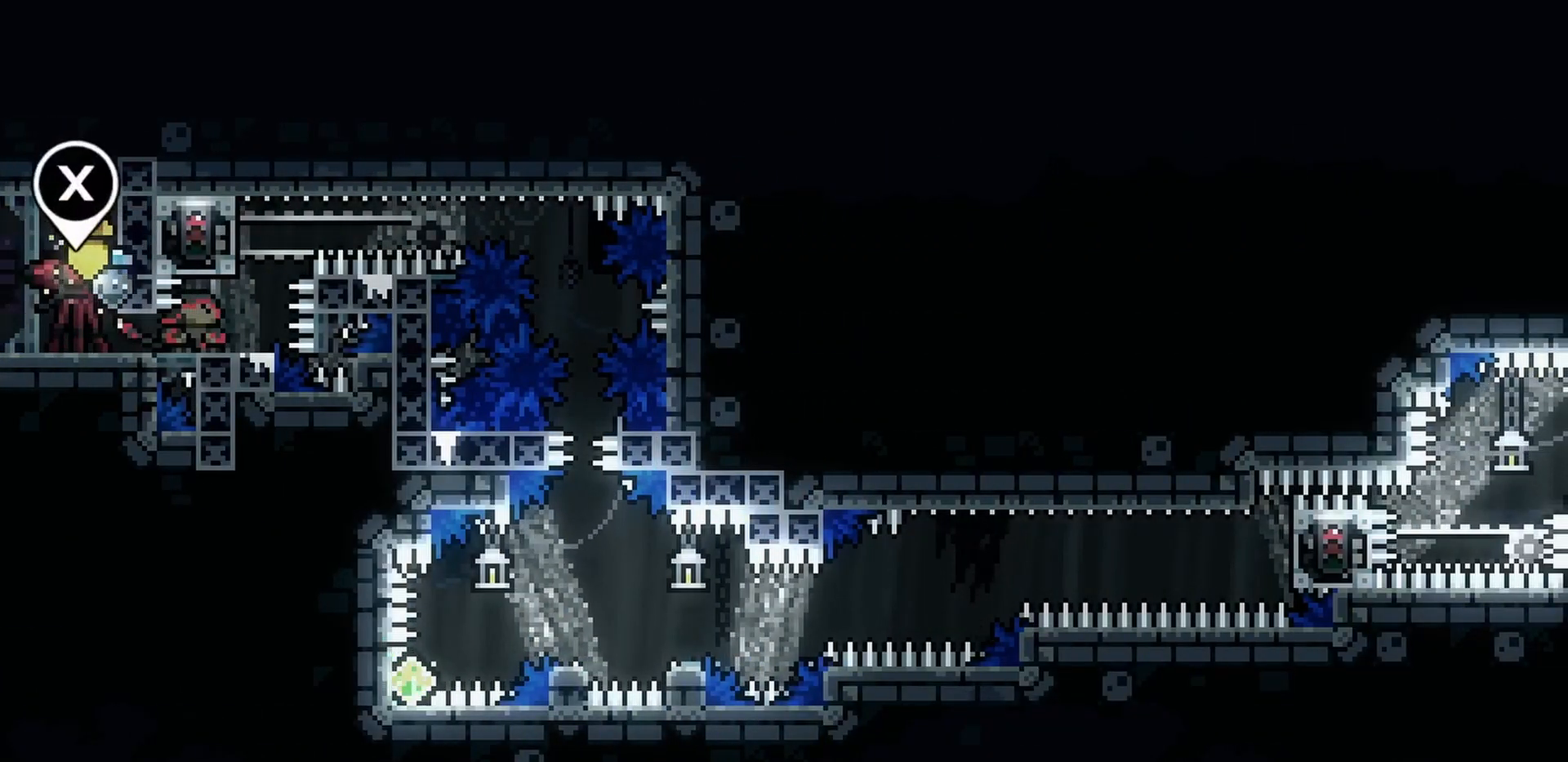
{"keys": ["a", "grab", "jump"], "events": [[33, "s", "up"], [167, "d", "up"], [383, "jump", "down"], [433, "grab", "down"], [450, "a", "down"]]}
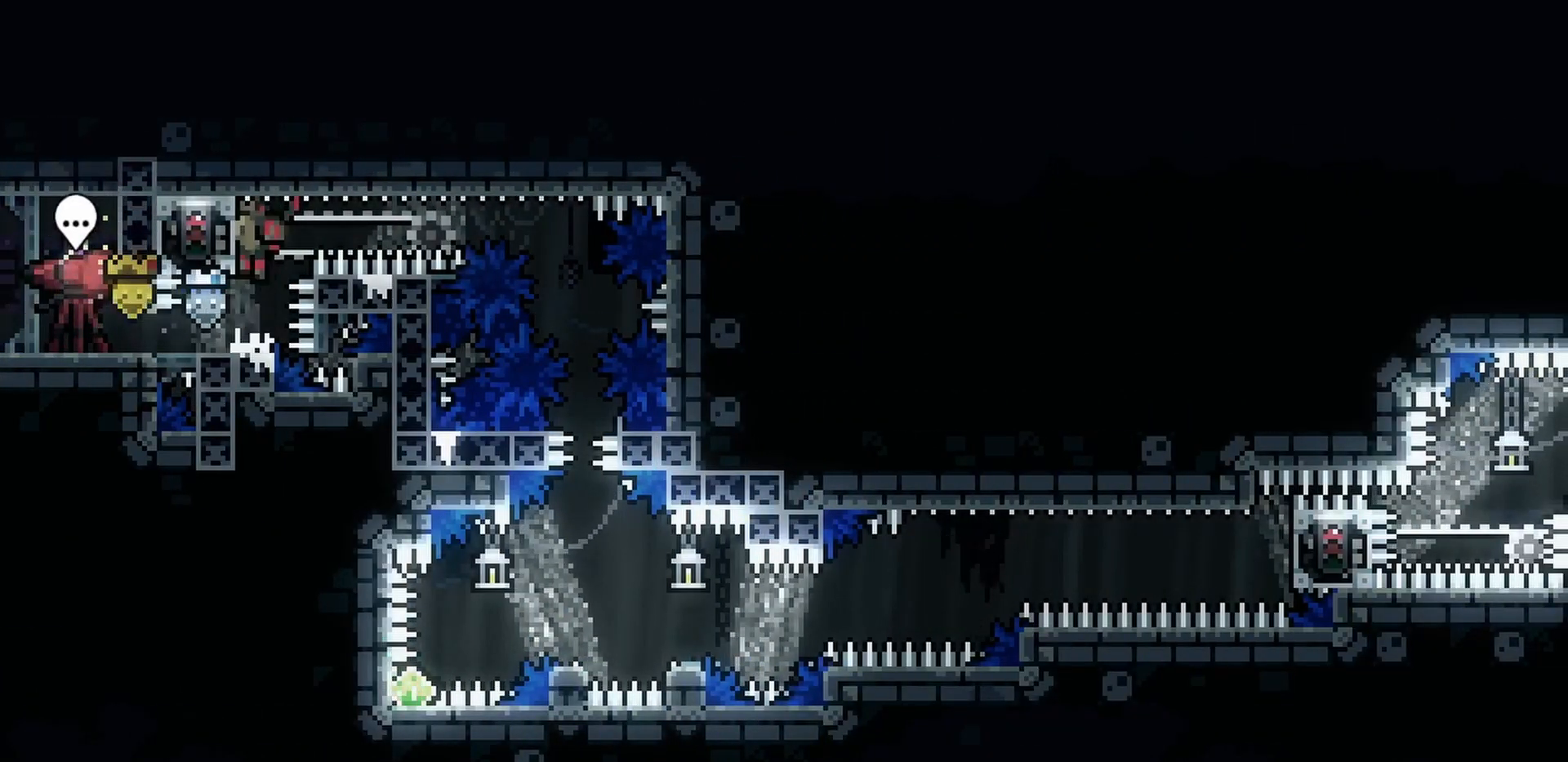
{"keys": ["grab"], "events": [[100, "jump", "up"], [167, "jump", "down"], [267, "a", "up"], [300, "jump", "up"]]}
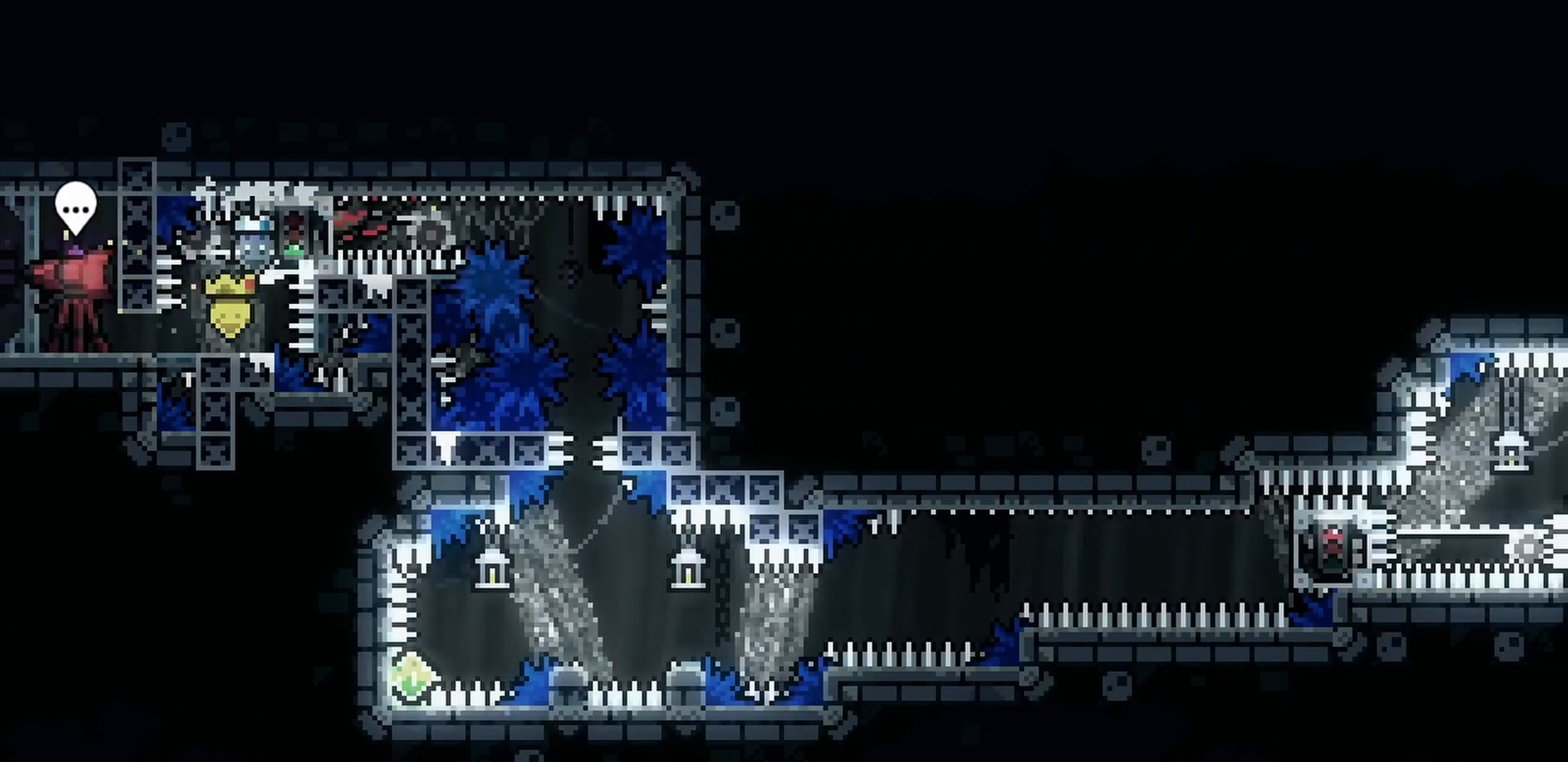
{"keys": [], "events": [[250, "grab", "up"]]}
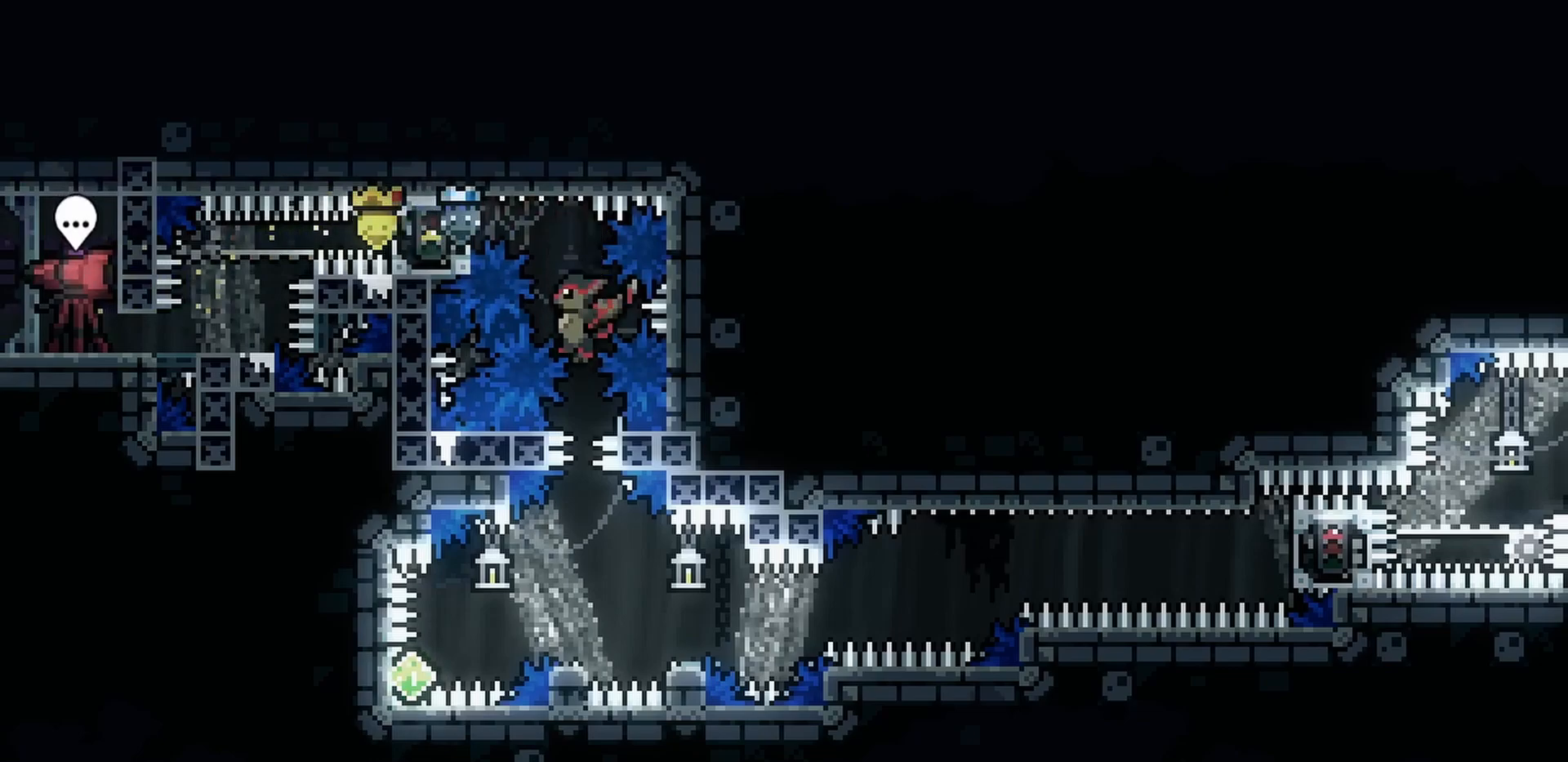
{"keys": [], "events": [[400, "demo", "down"], [483, "demo", "up"]]}
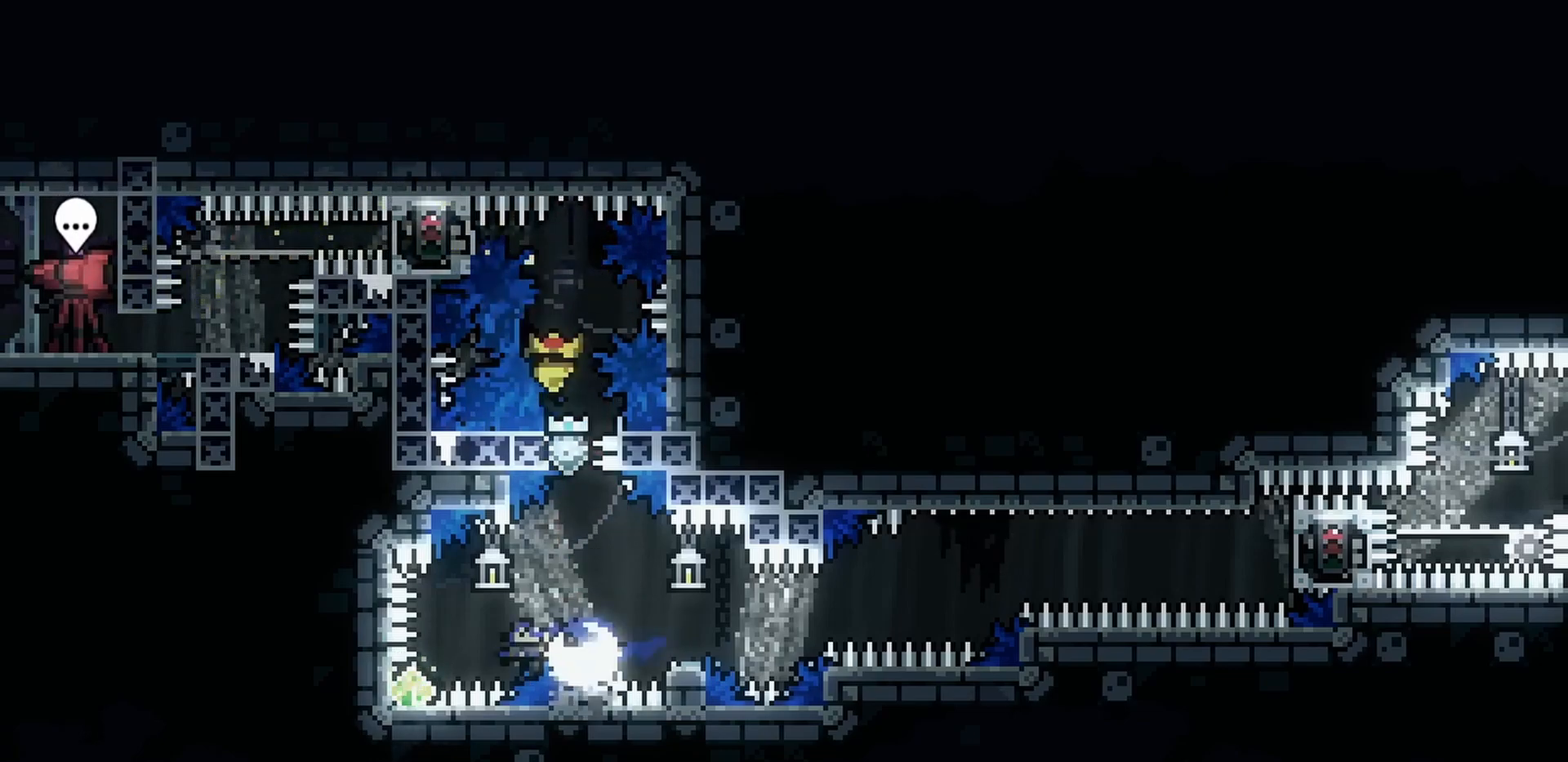
{"keys": ["d", "grab", "jump"], "events": [[67, "d", "down"], [67, "s", "down"], [100, "jump", "down"], [150, "jump", "up"], [250, "jump", "down"], [350, "grab", "down"], [383, "s", "up"]]}
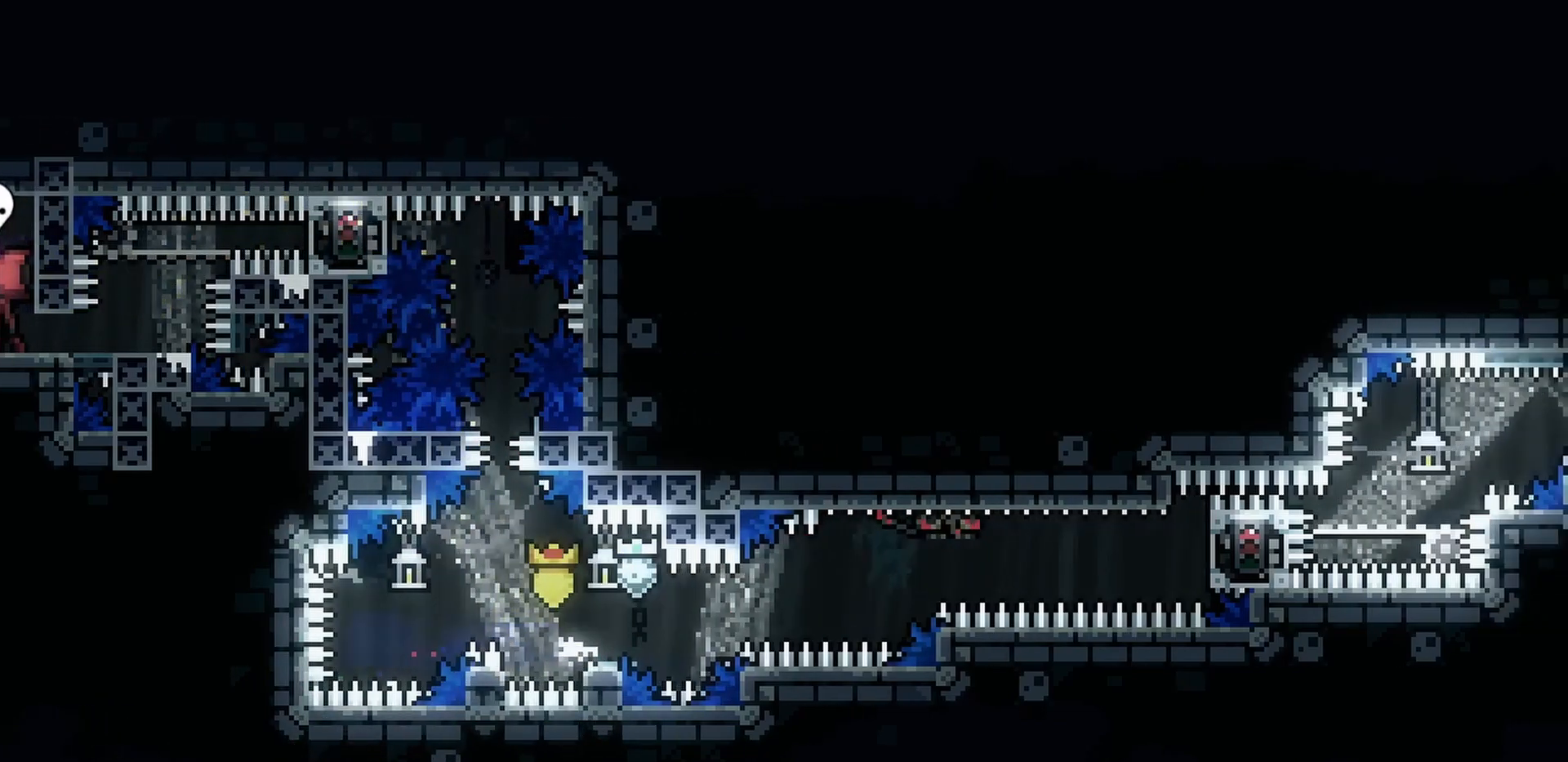
{"keys": ["d", "grab", "w"], "events": [[83, "w", "down"], [317, "jump", "up"]]}
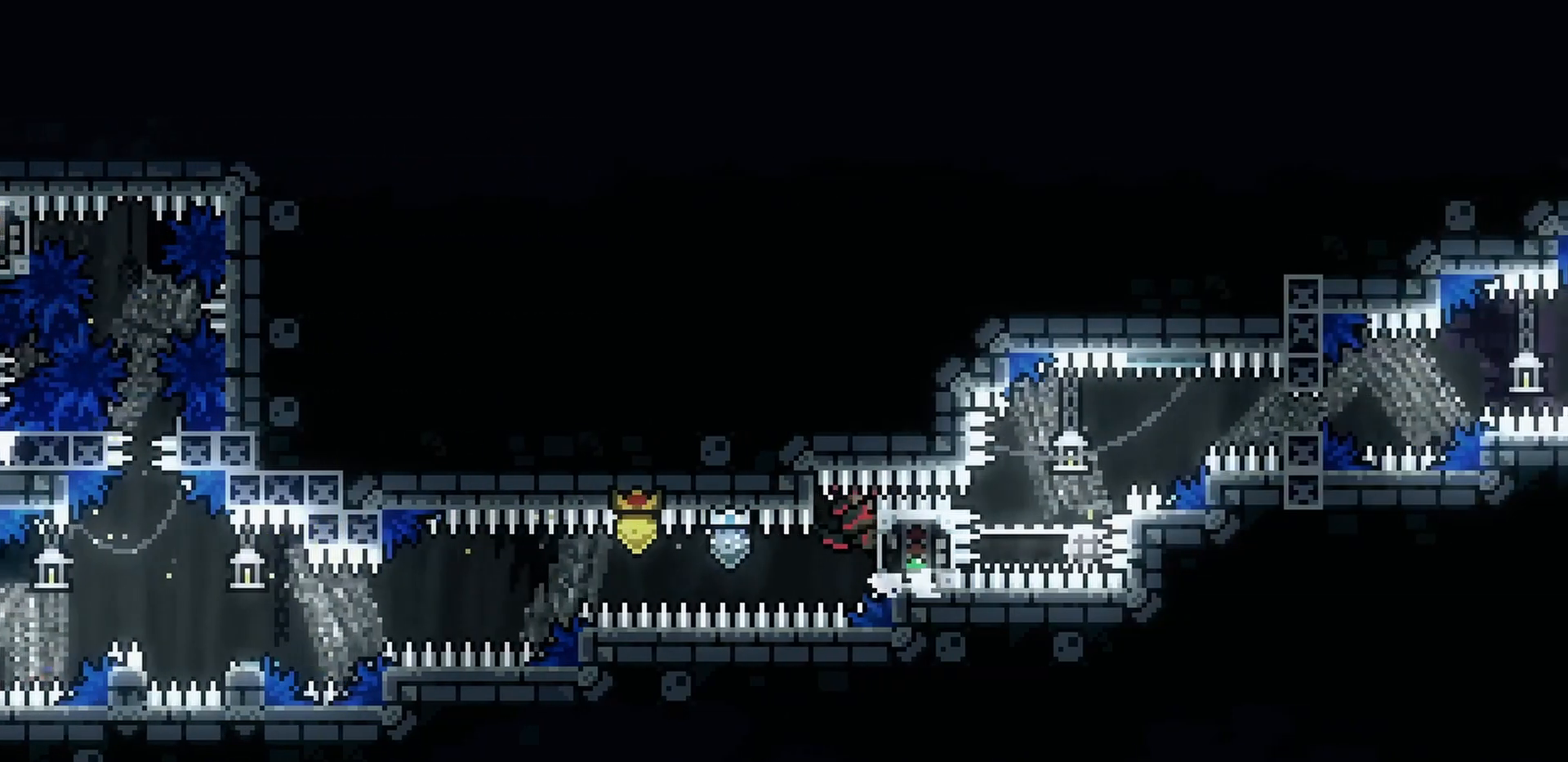
{"keys": ["d", "grab", "jump"], "events": [[250, "w", "up"], [333, "jump", "down"]]}
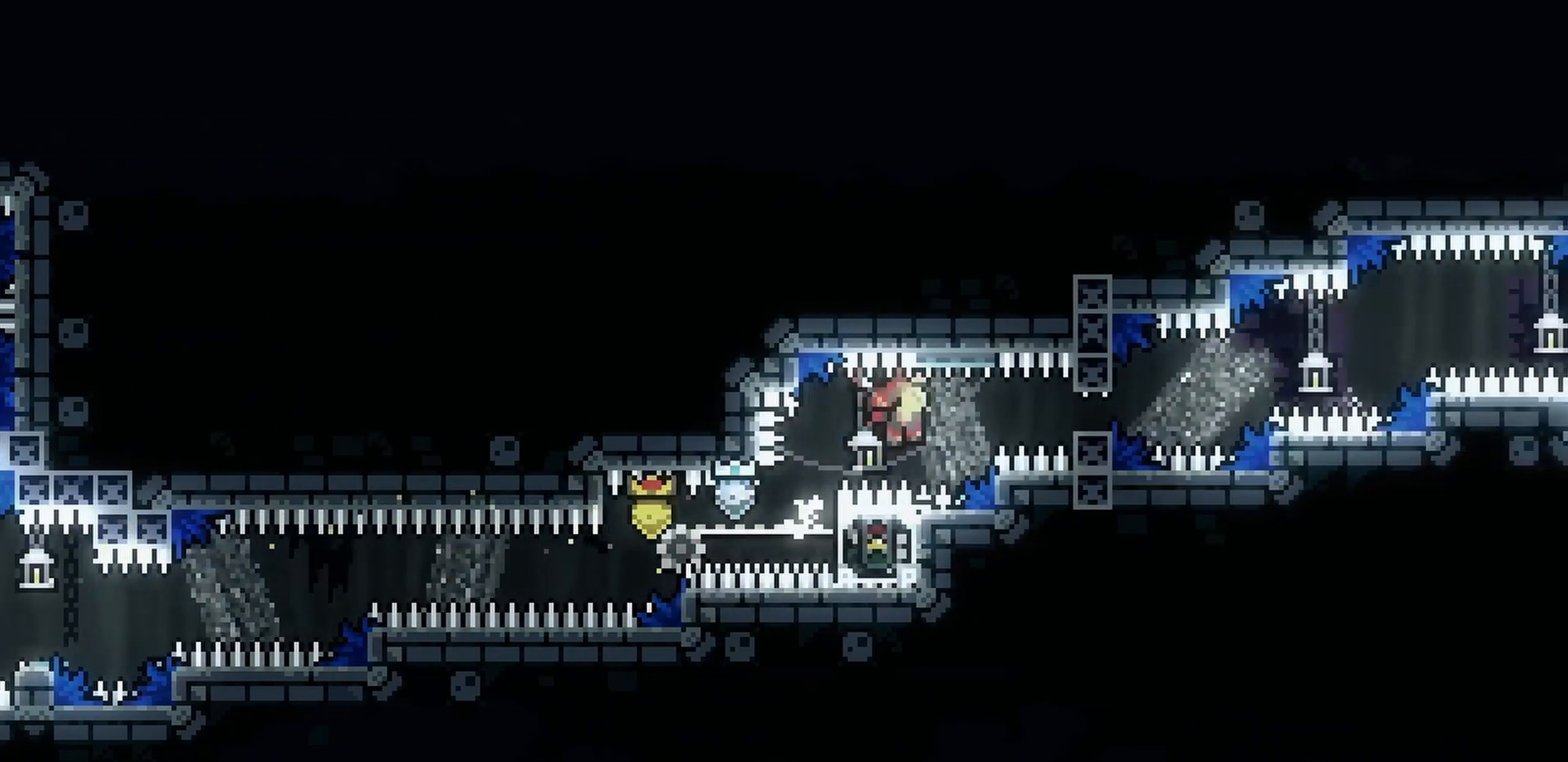
{"keys": ["d", "grab", "jump"], "events": [[133, "demo", "down"], [167, "jump", "up"], [200, "grab", "up"], [217, "demo", "up"], [300, "jump", "down"], [383, "grab", "down"]]}
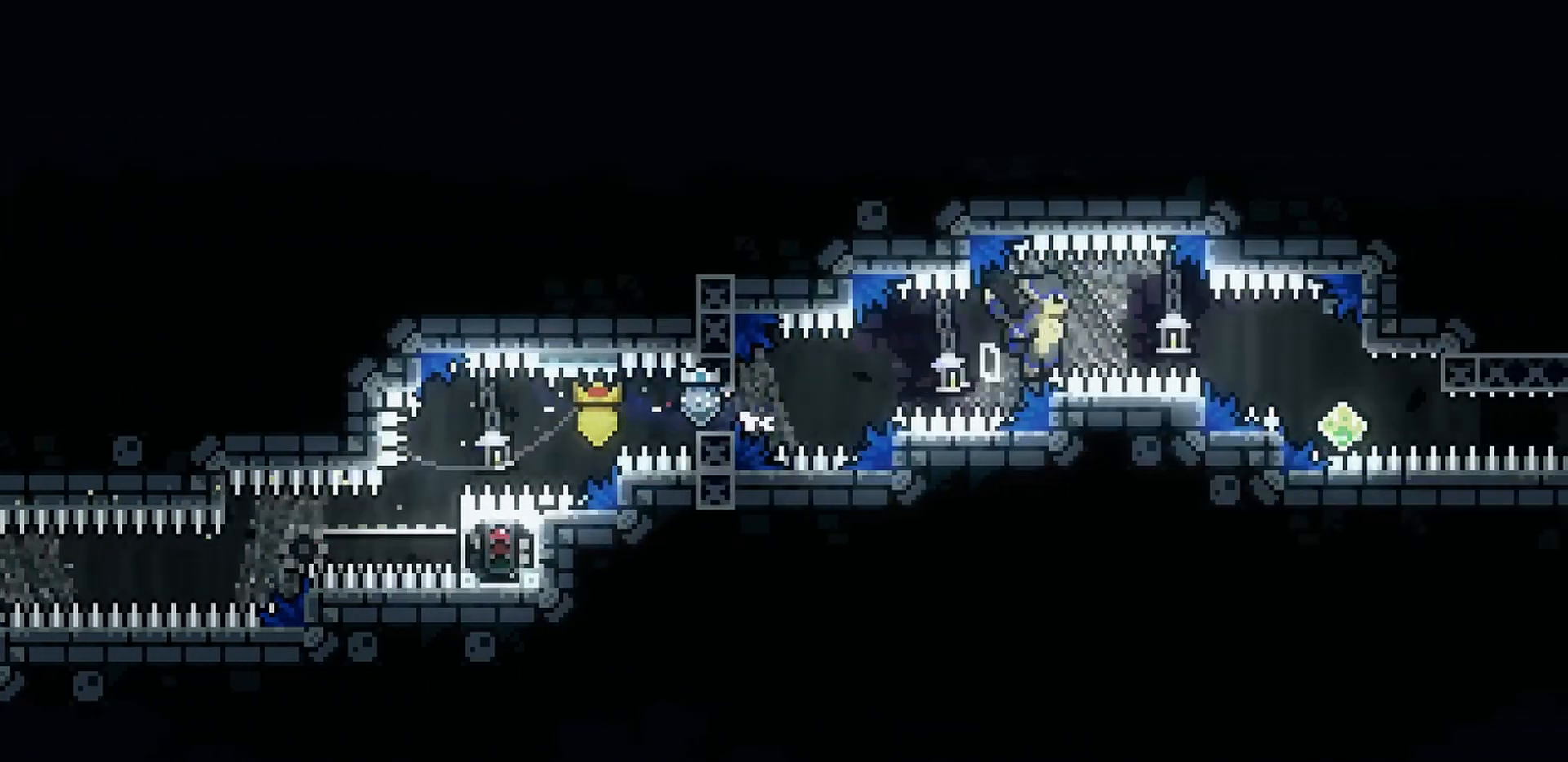
{"keys": ["a"], "events": [[267, "jump", "up"], [317, "a", "down"], [317, "d", "up"], [467, "grab", "up"]]}
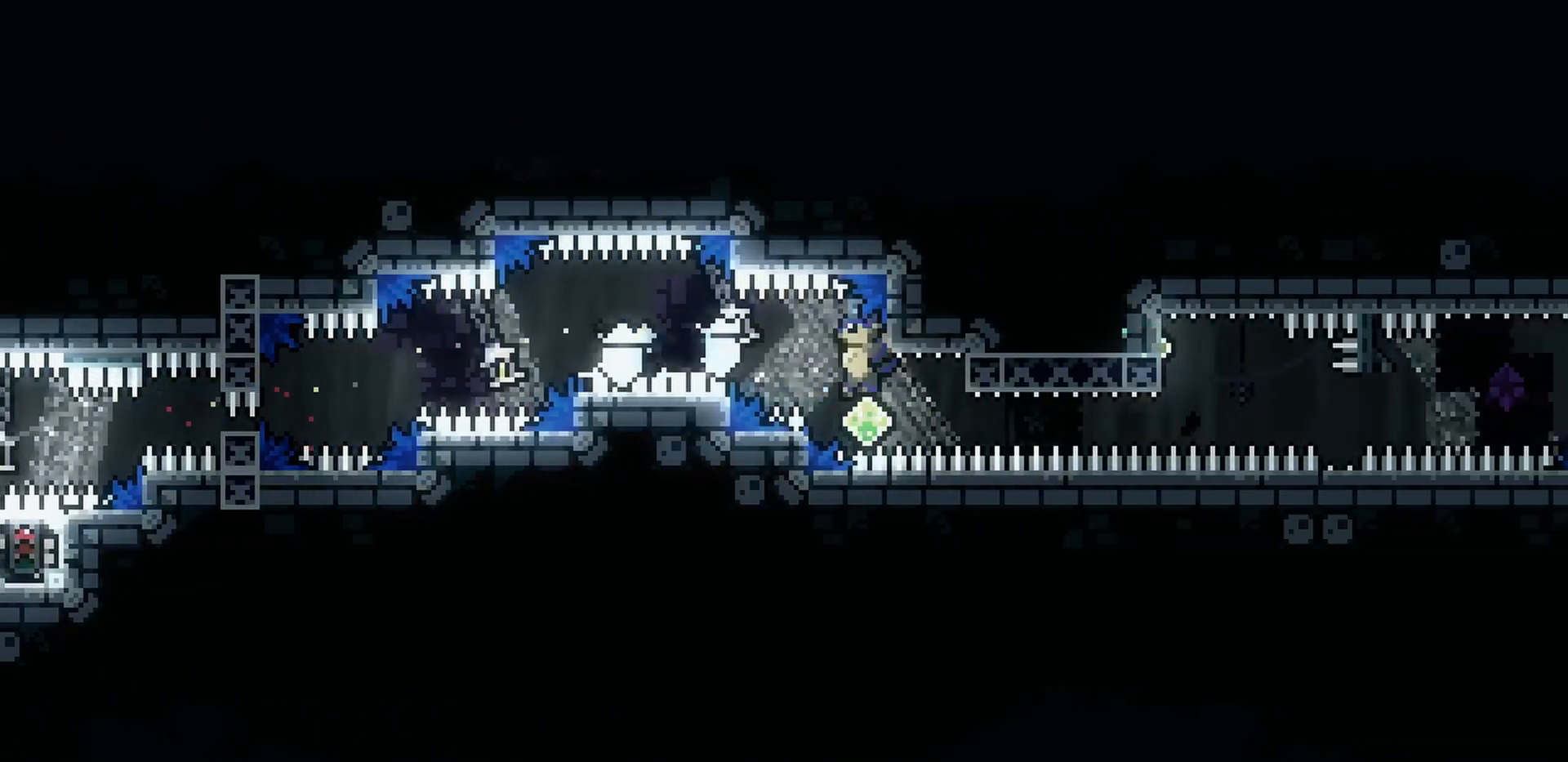
{"keys": ["d", "grab", "jump"], "events": [[133, "jump", "down"], [217, "grab", "down"], [250, "d", "down"], [267, "a", "up"], [367, "jump", "up"], [450, "jump", "down"]]}
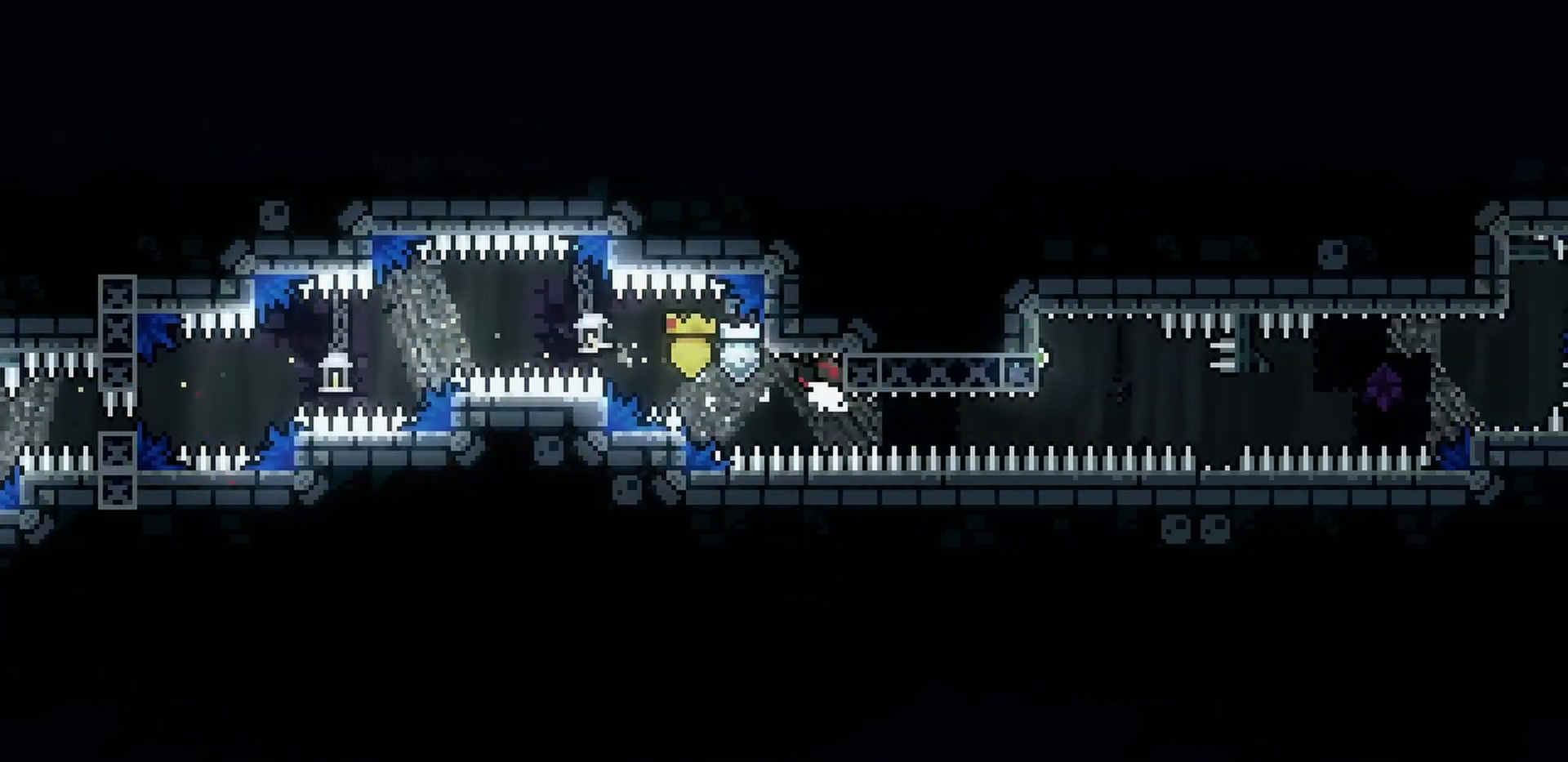
{"keys": ["demo", "grab"], "events": [[67, "jump", "up"], [133, "jump", "down"], [267, "jump", "up"], [317, "d", "up"], [400, "demo", "down"]]}